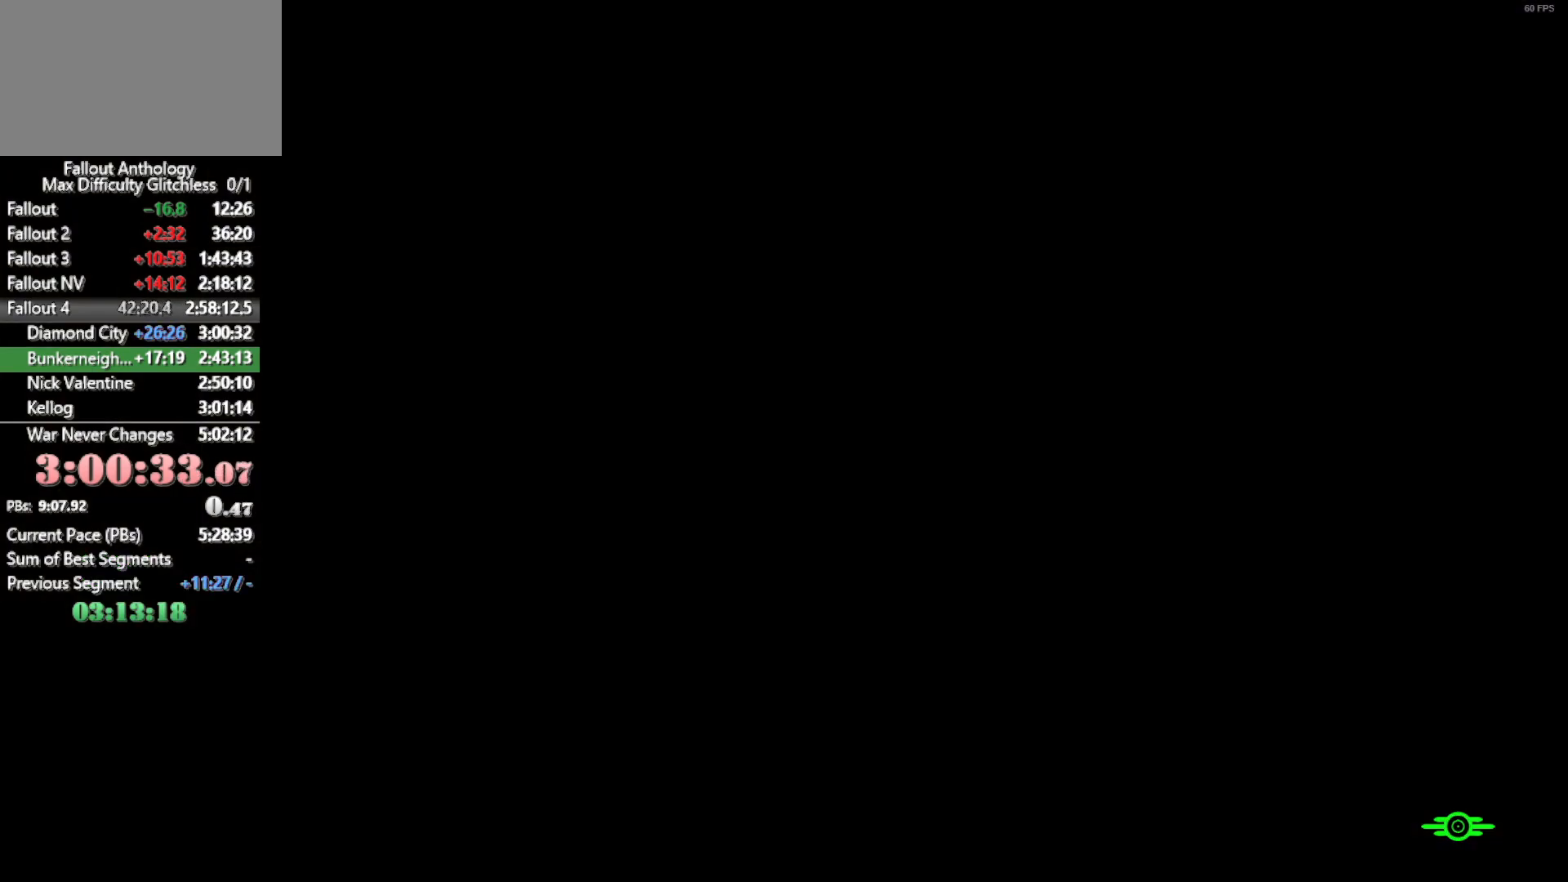
Gameplay with keyboard and mouse; each line is a JSON object with the keys and mouse buttons held at the frame after it. "events" lists presses ("down") and releases ("up") of "1", "2", "3", "4", "5", "a", "alt", "c", "caps_lock", "ctrl", "d", "down", "e", "f", "g", "left", "q", "r", "return", "right", "s", "shift", "space", "t", "tab", "up", "v", "w", "x", "z", "mouse_left", "mouse_right", "mouse_mb4", "mouse_mb5", "mouse_wheel_up" and "mouse_wheel_down" between this image and that frame as [ms after this image, input, new state], when the widget could be followed in between. "mouse_left", "mouse_right", "mouse_mb4", "mouse_mb5", "mouse_wheel_up", "mouse_wheel_down" = the "left", "right", "mb4", "mb5", "wheel_up", "wheel_down" buttons of the "mouse" list. No other keys are recorded. Not read: mouse_move.
{"keys": ["w"], "mouse": [], "events": [[366, "w", "down"]]}
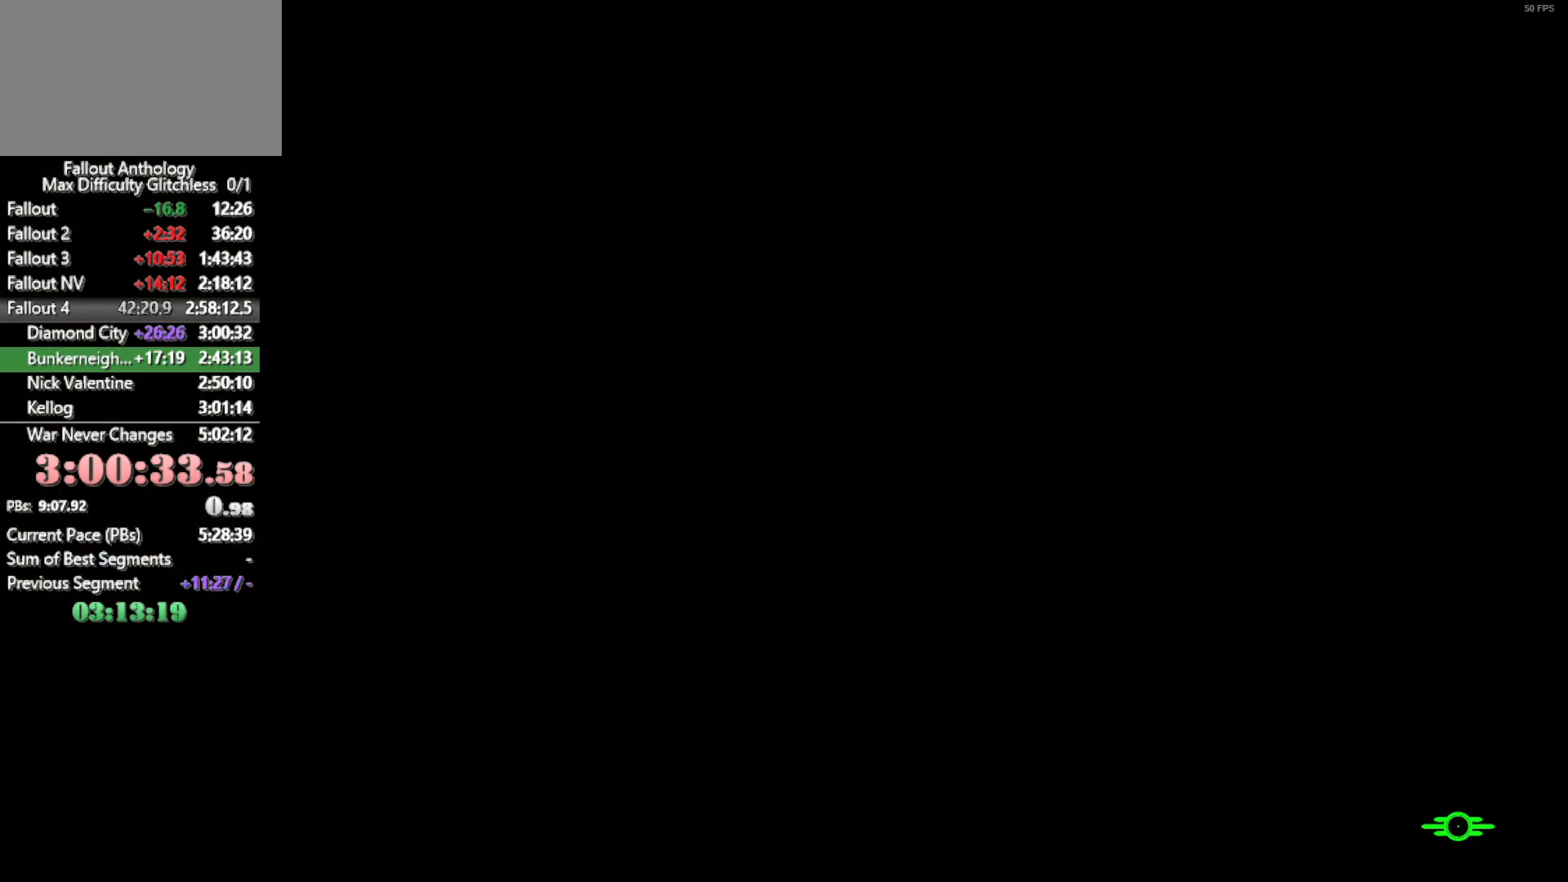
{"keys": ["w"], "mouse": [], "events": []}
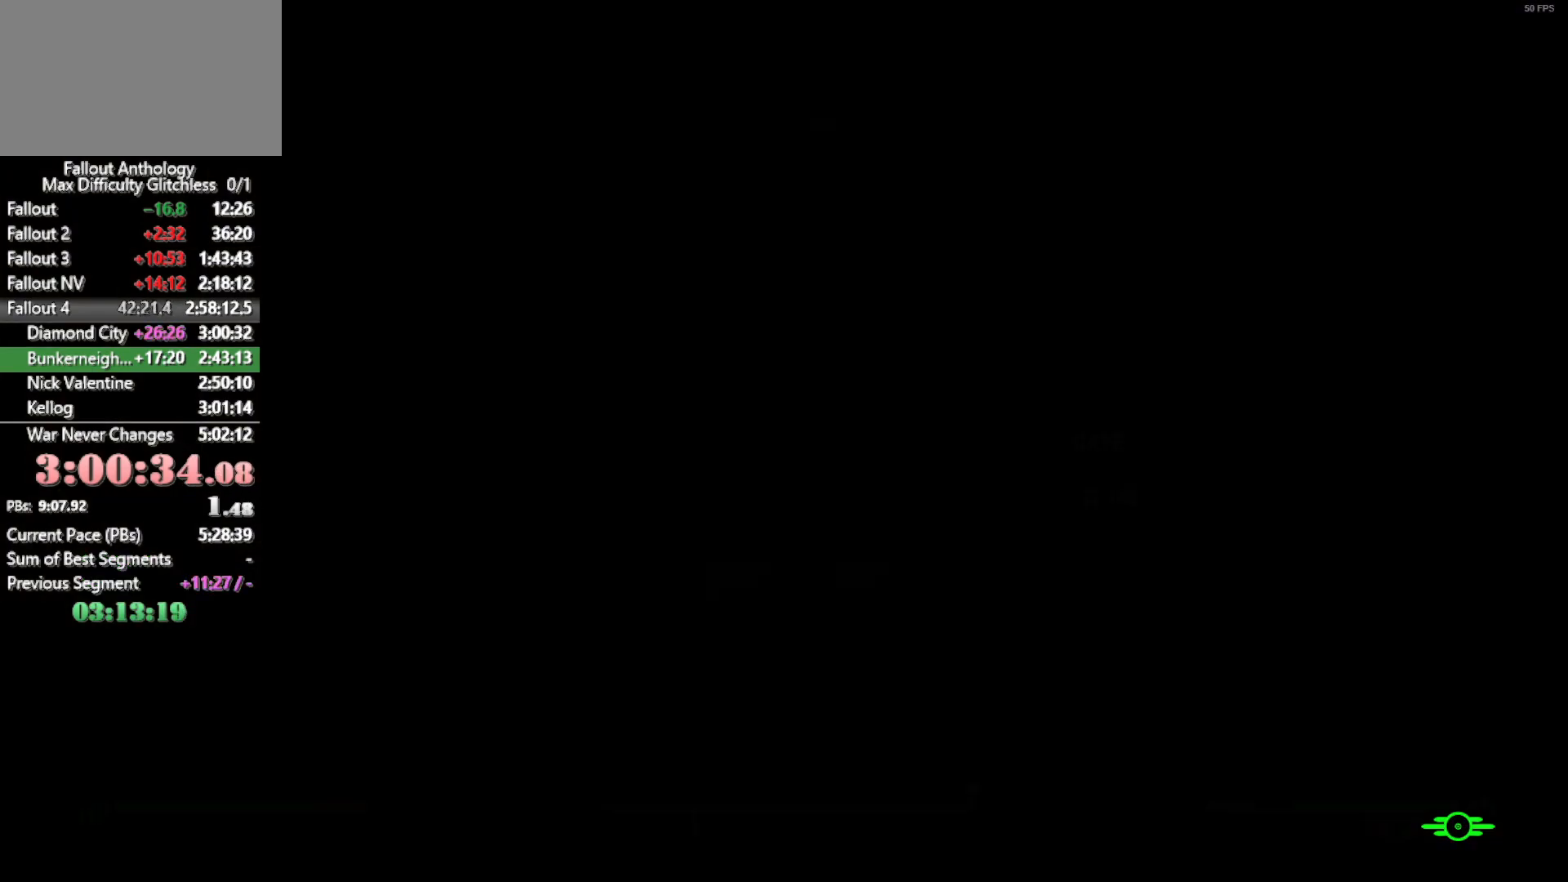
{"keys": ["w"], "mouse": [], "events": []}
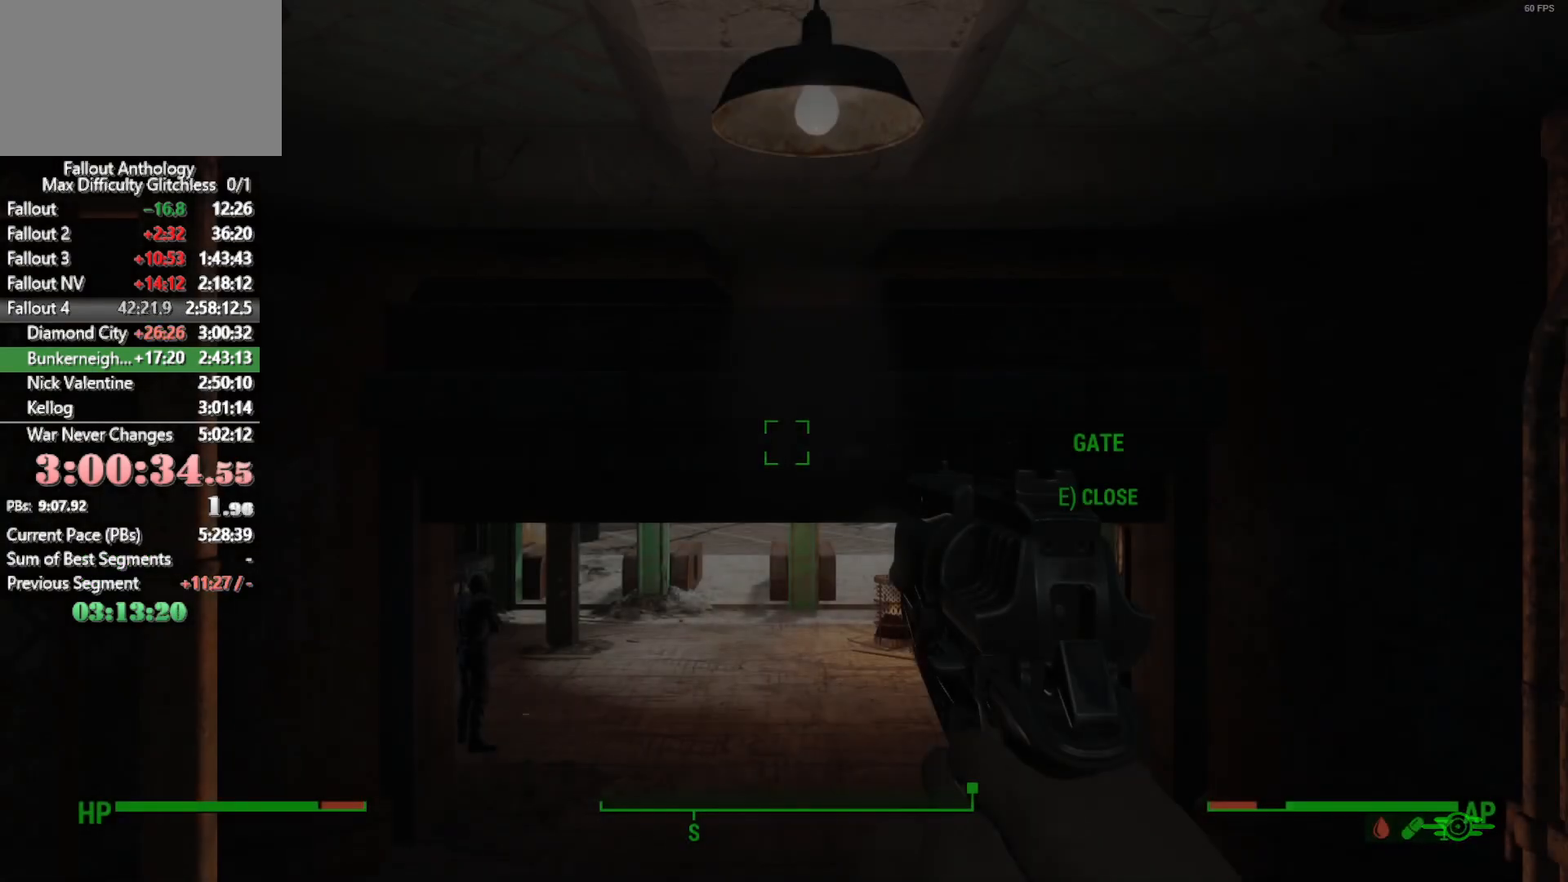
{"keys": ["w"], "mouse": [], "events": []}
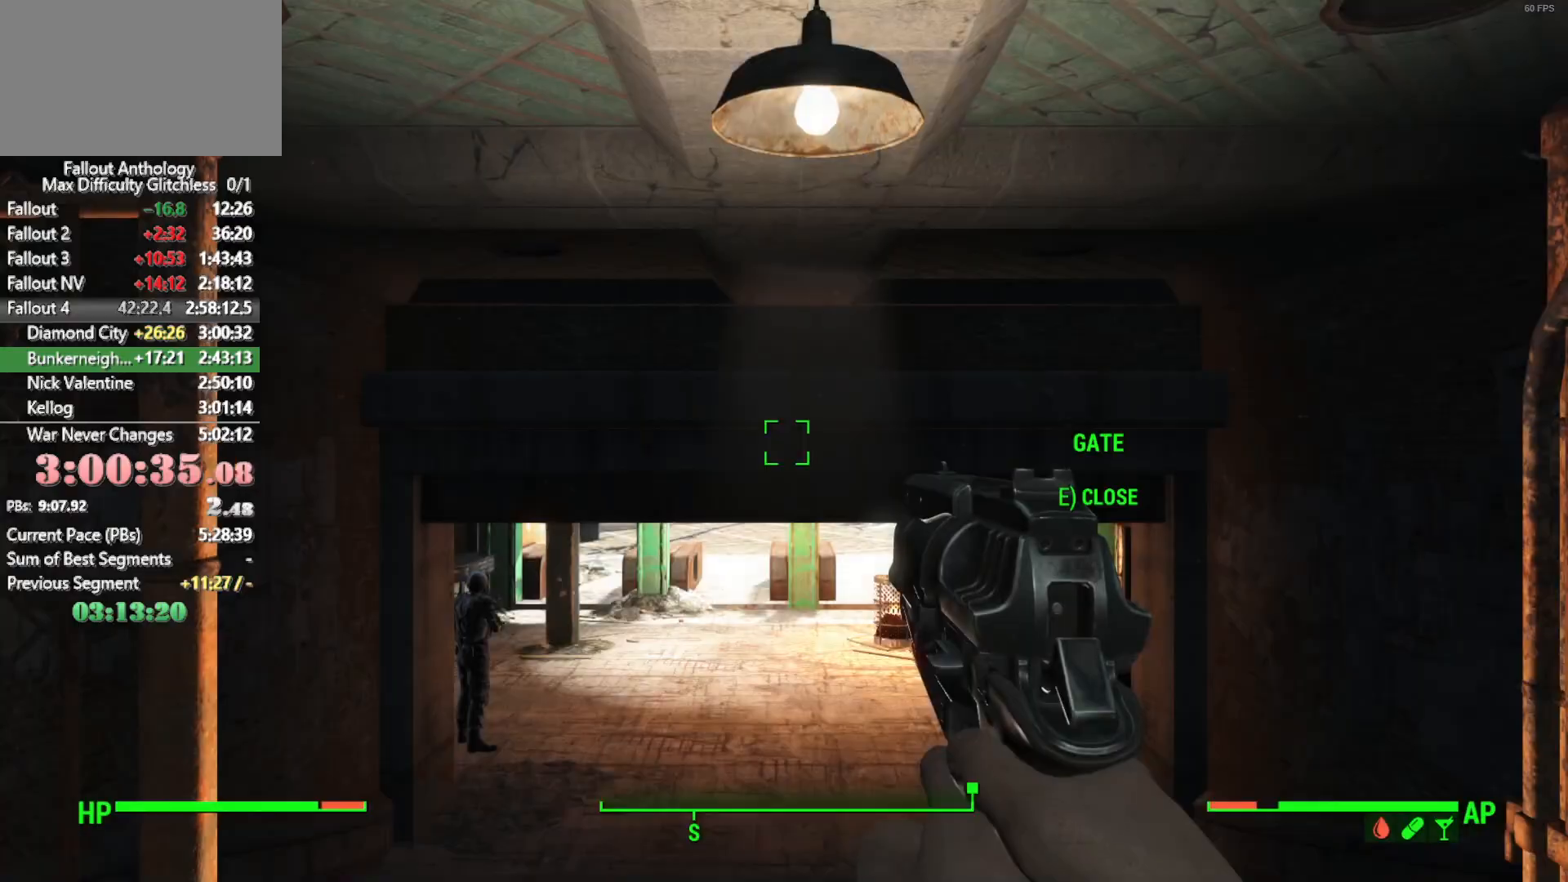
{"keys": ["w"], "mouse": [], "events": [[233, "shift", "down"], [383, "shift", "up"]]}
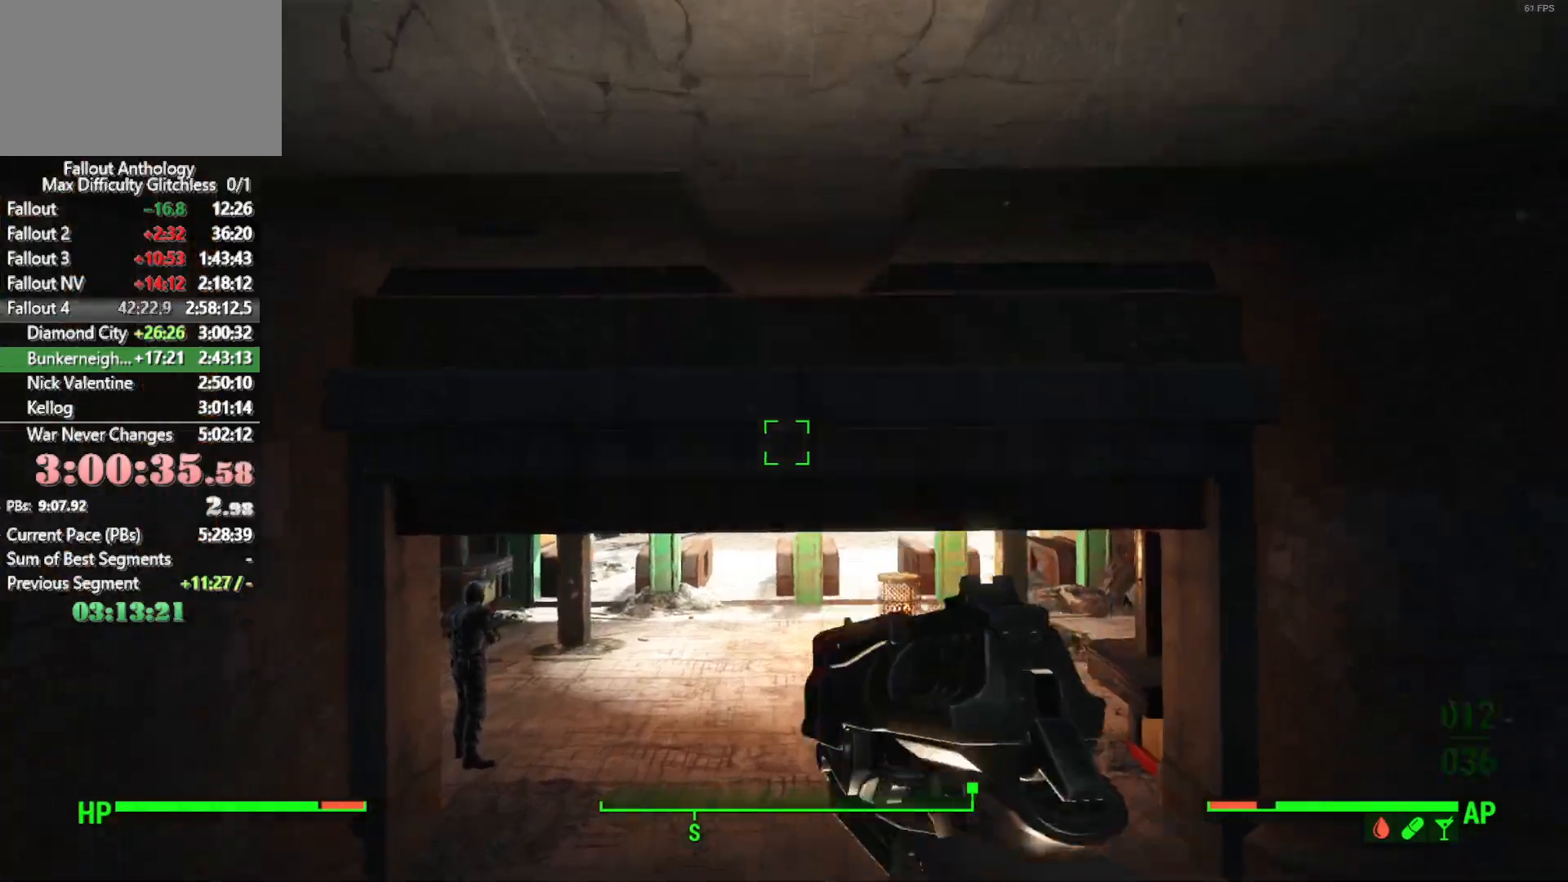
{"keys": ["w"], "mouse": [], "events": []}
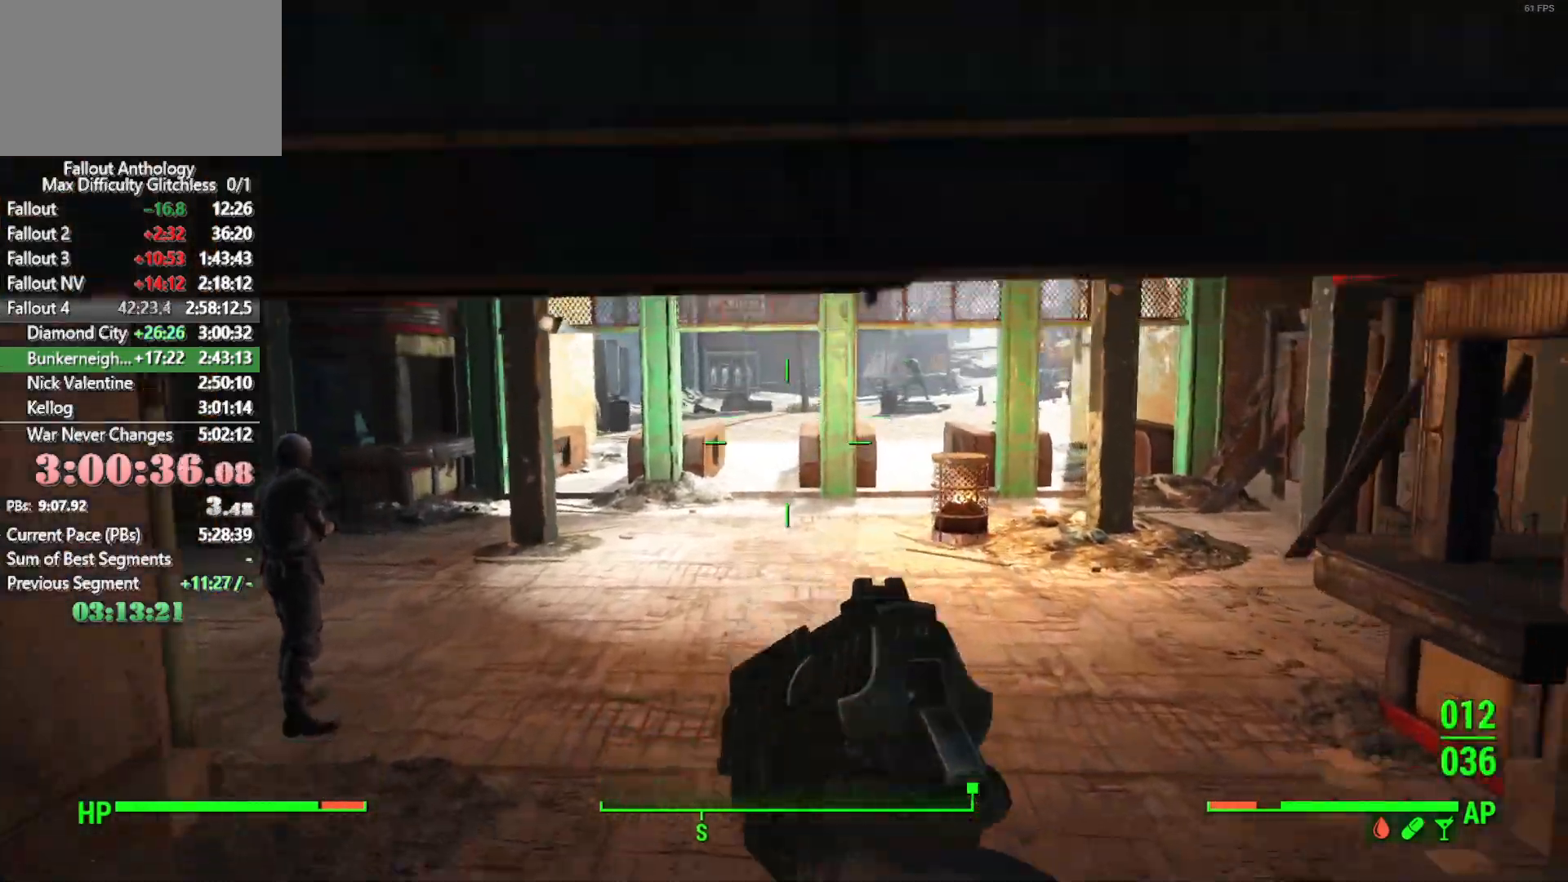
{"keys": ["w"], "mouse": [], "events": []}
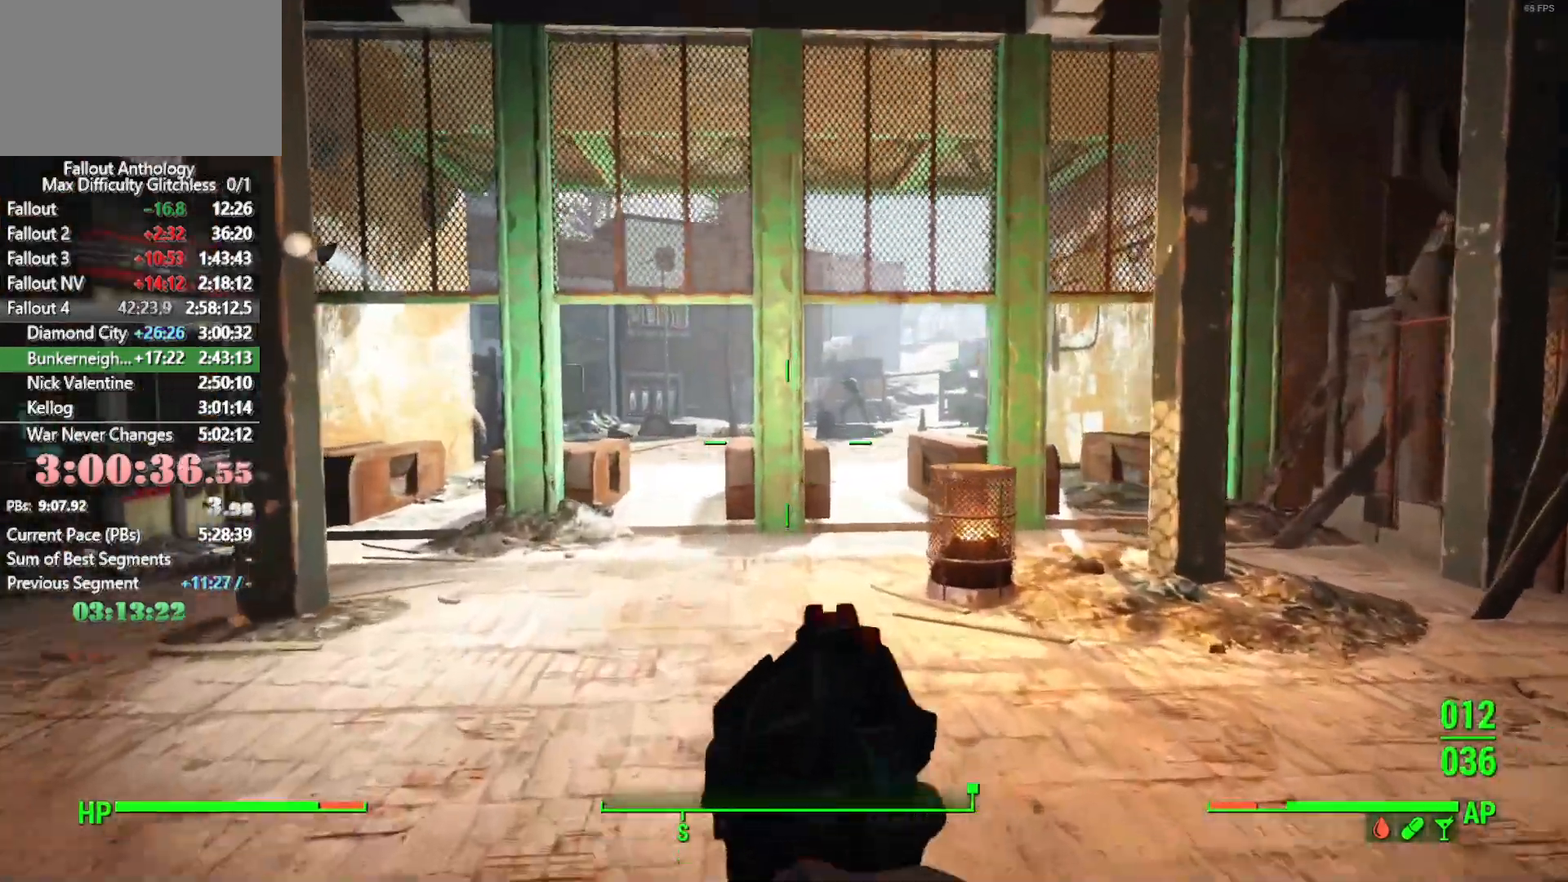
{"keys": ["w"], "mouse": [], "events": []}
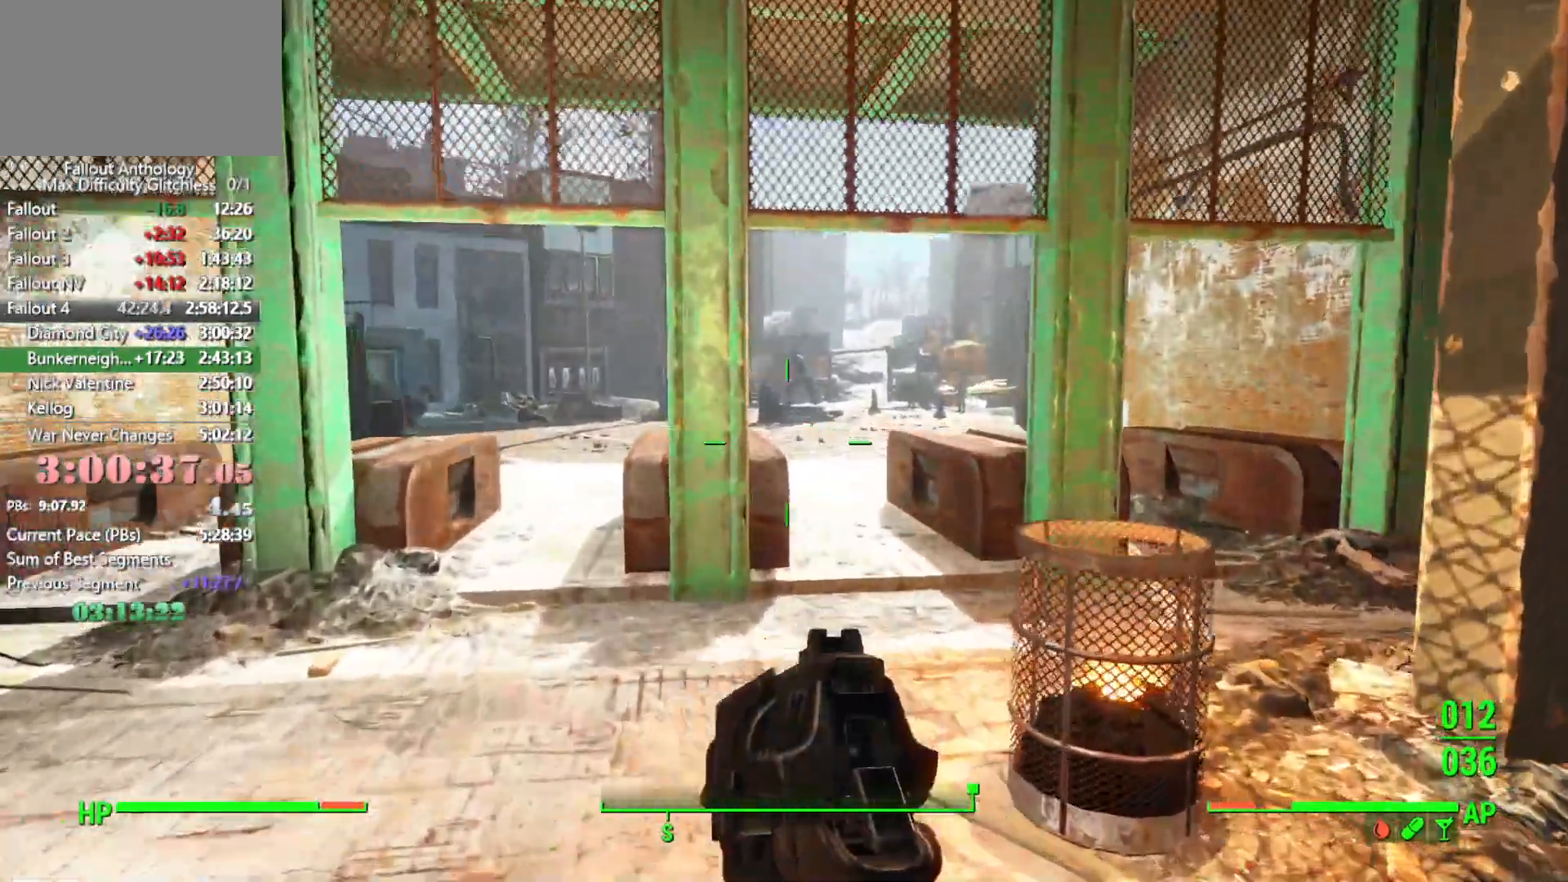
{"keys": ["w"], "mouse": [], "events": []}
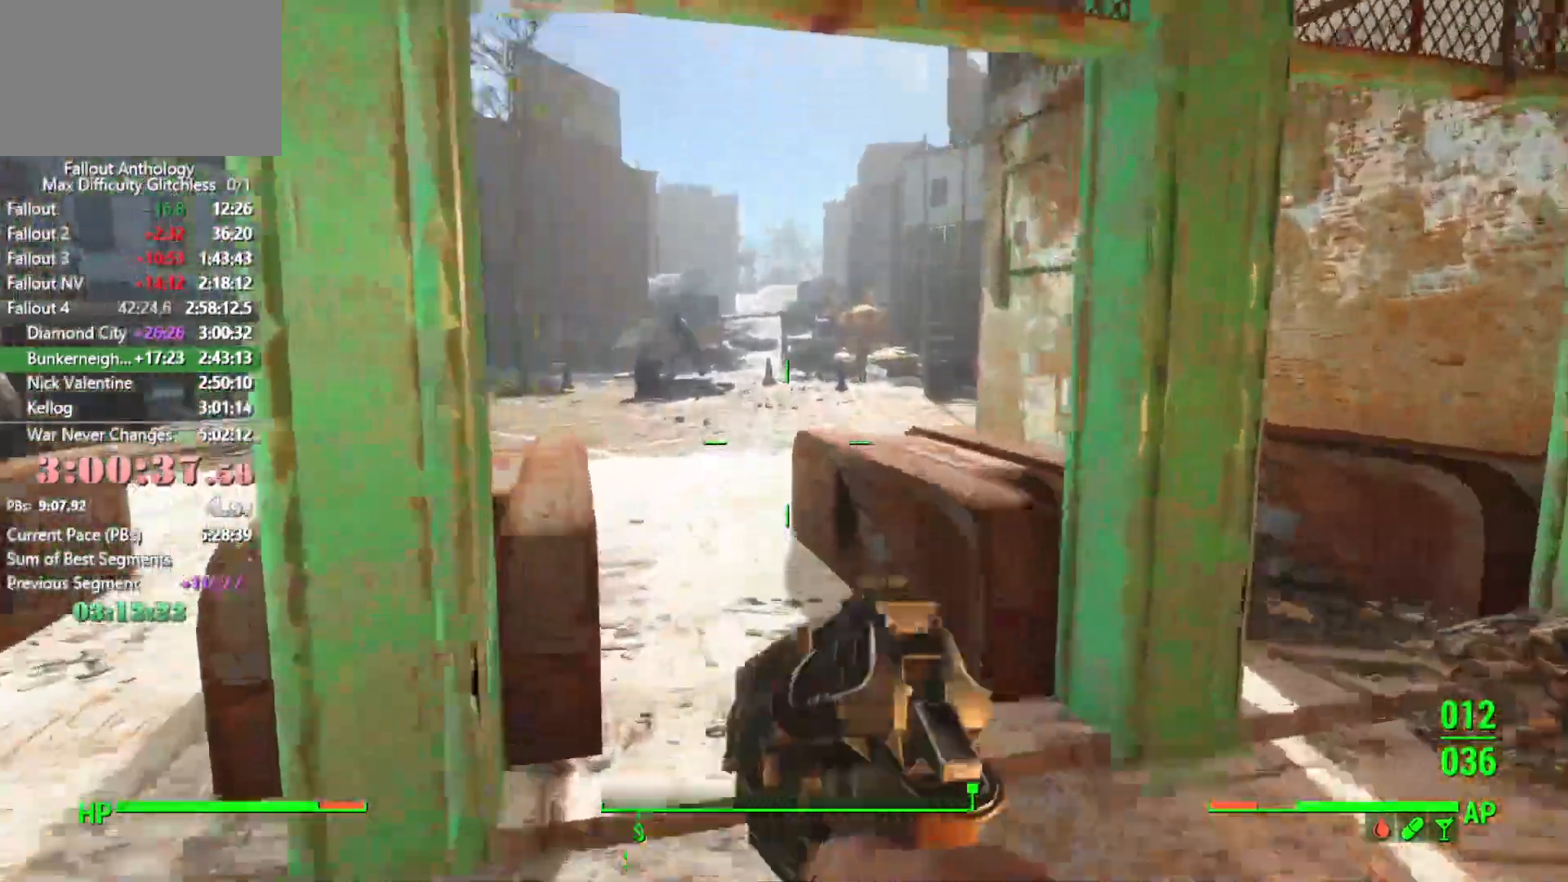
{"keys": ["w"], "mouse": [], "events": []}
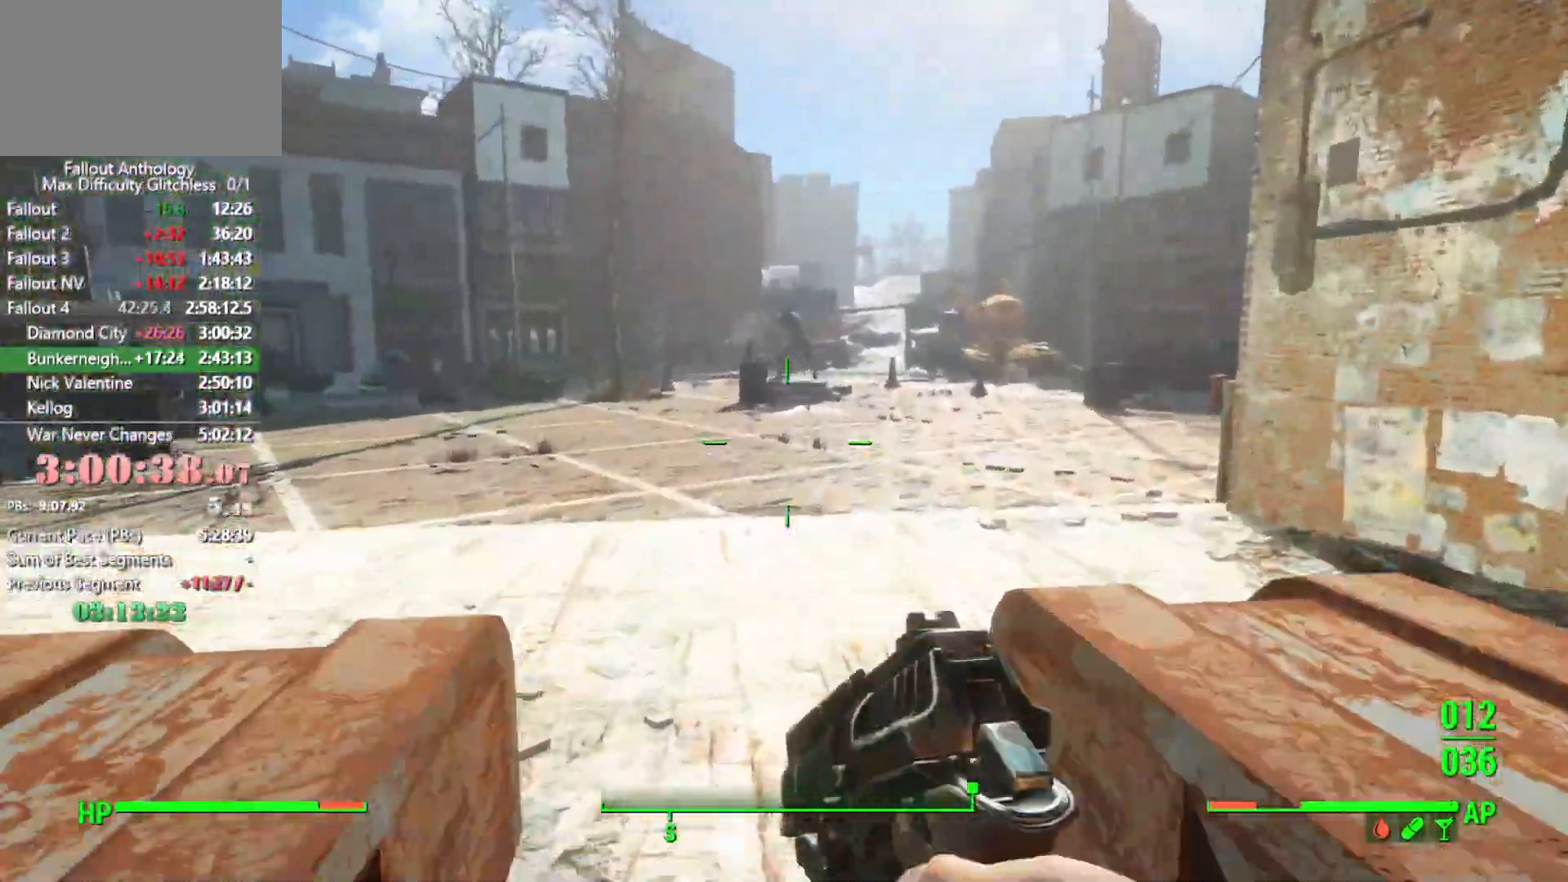
{"keys": ["w"], "mouse": [], "events": []}
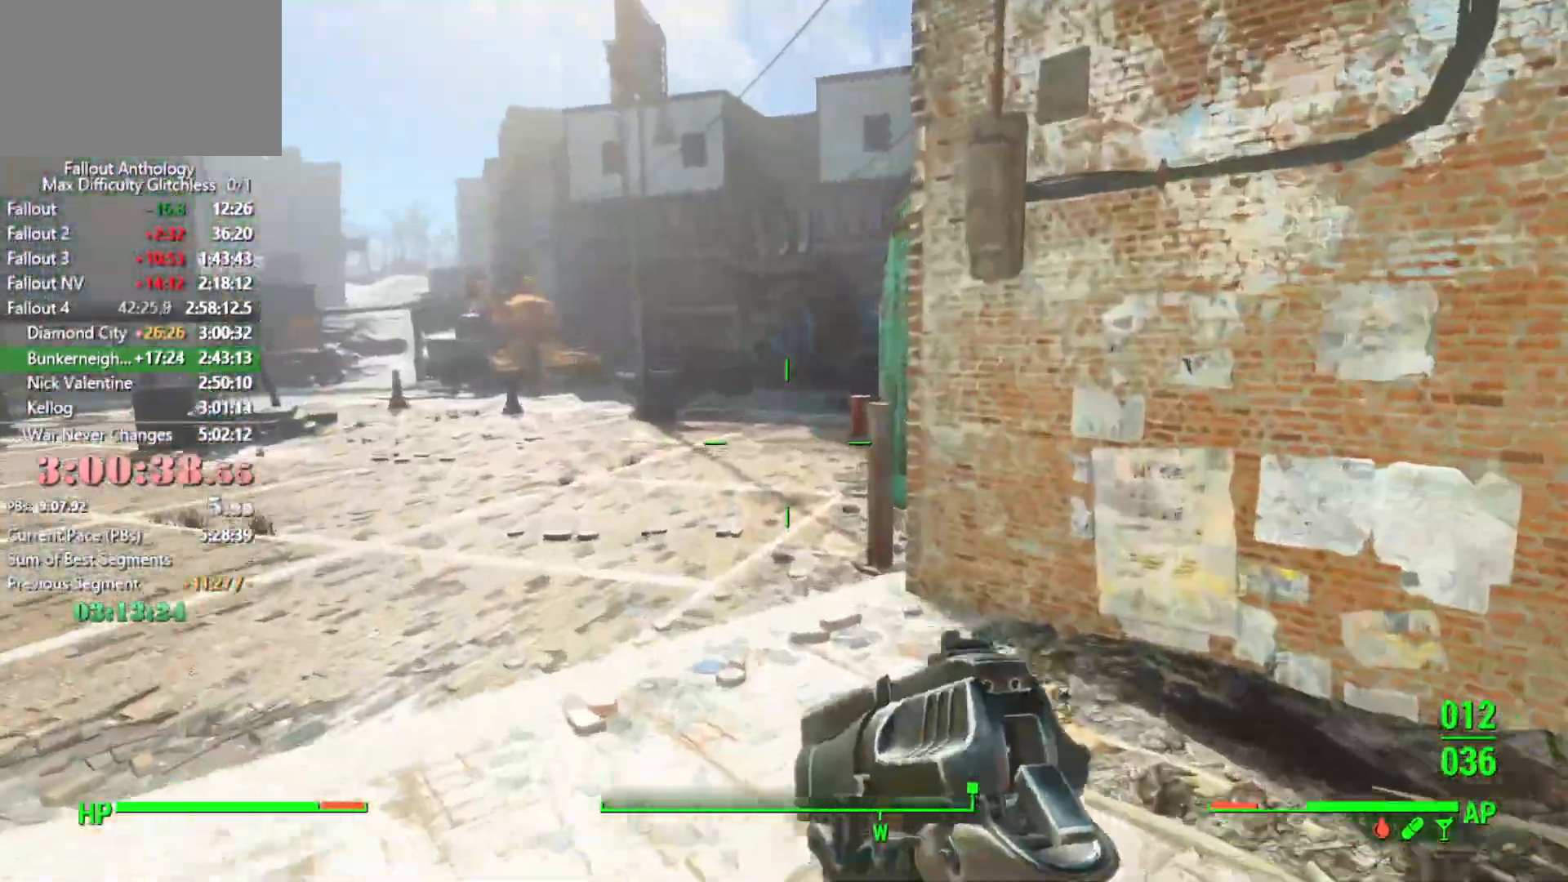
{"keys": ["w"], "mouse": [], "events": []}
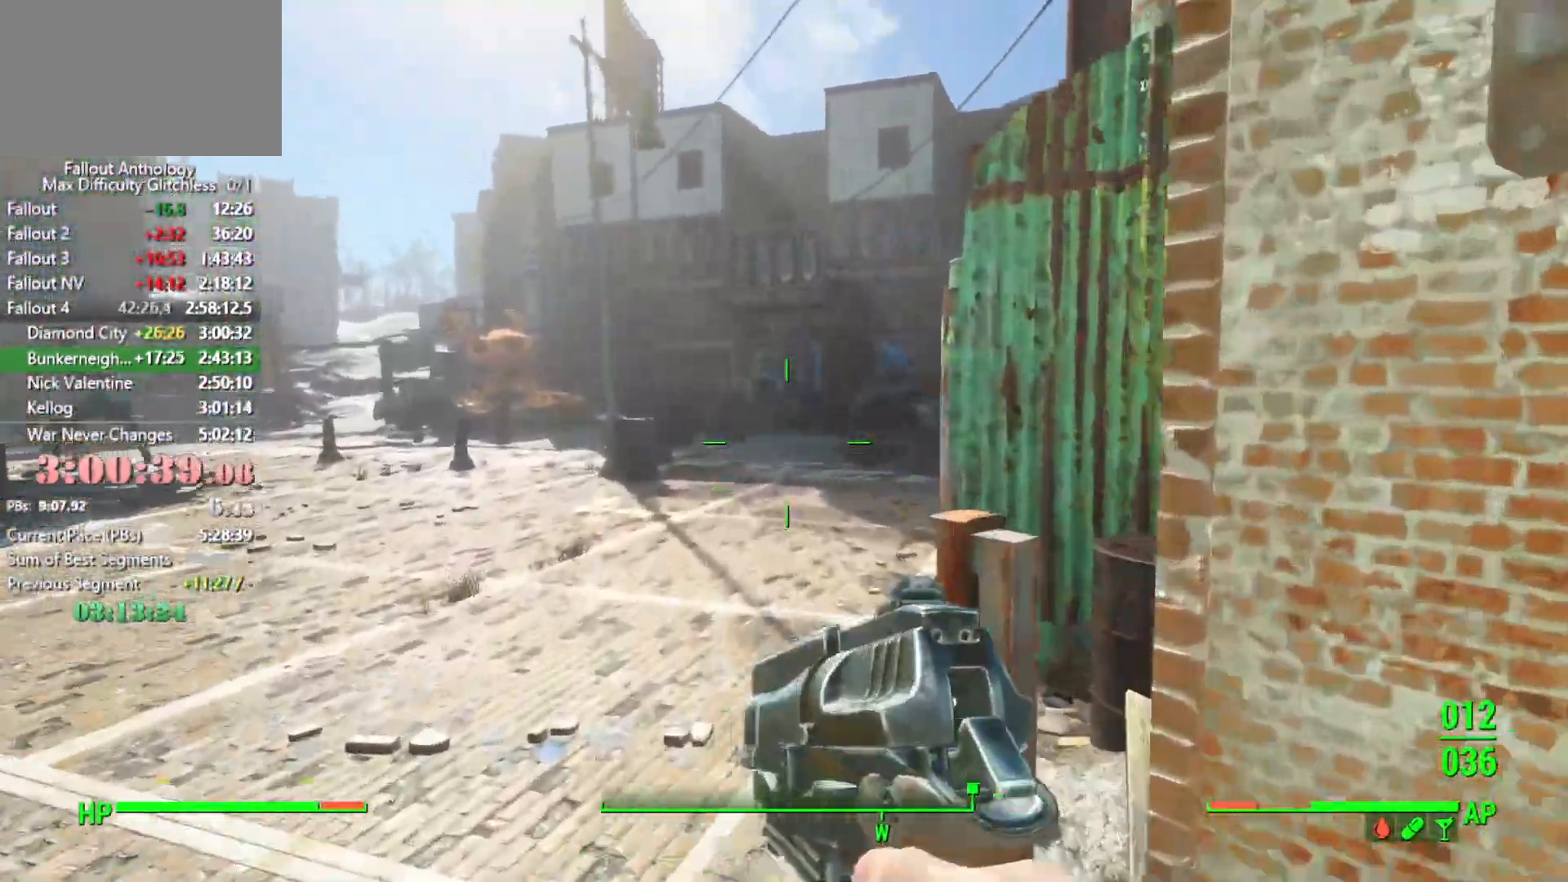
{"keys": ["w"], "mouse": [], "events": []}
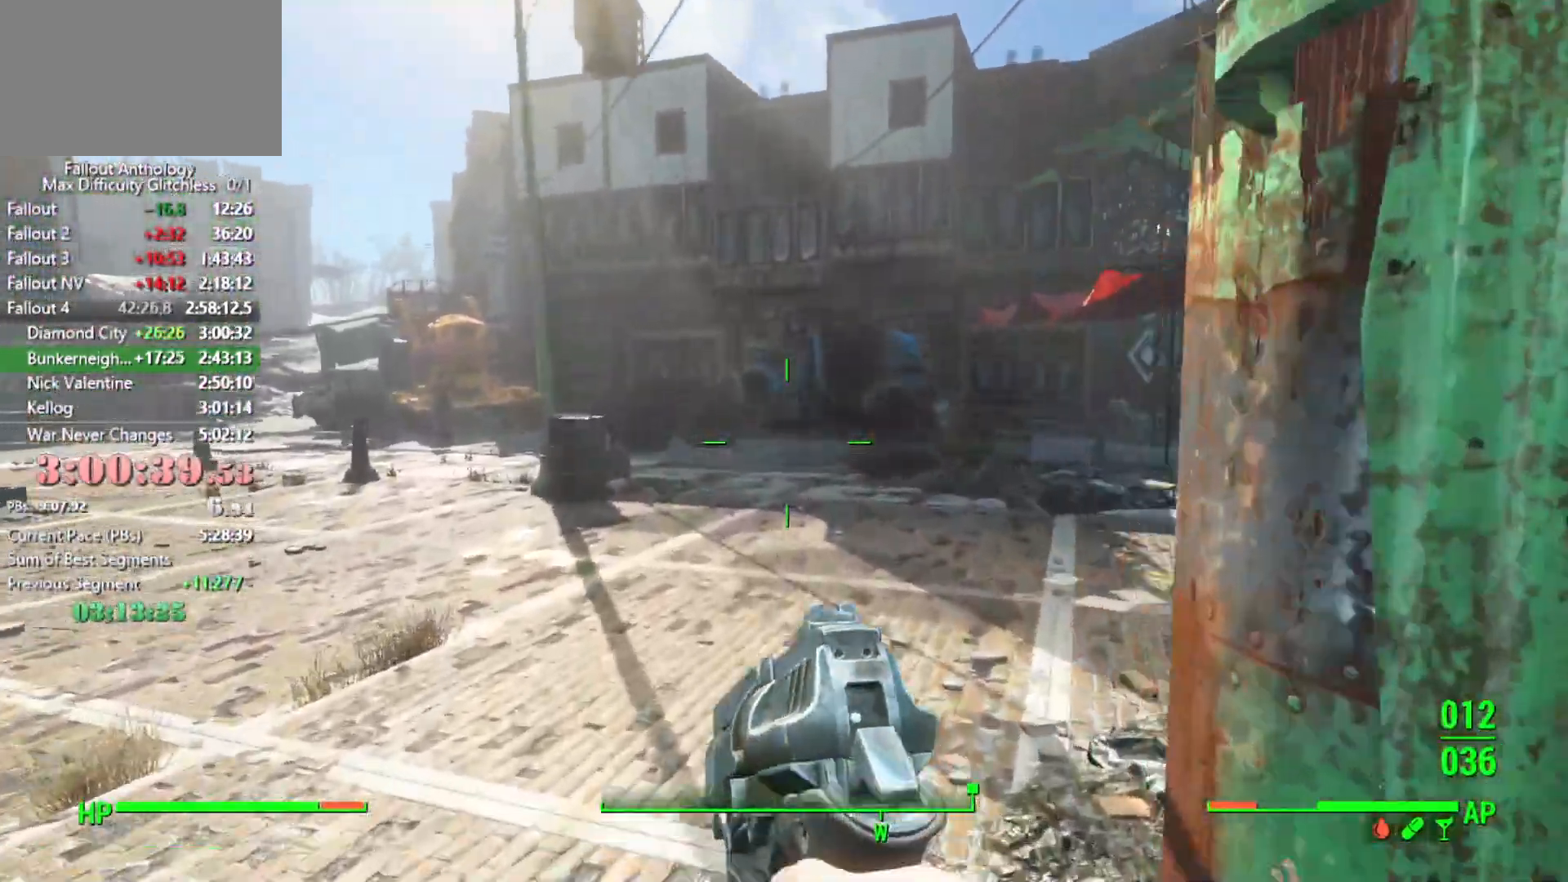
{"keys": ["w"], "mouse": [], "events": []}
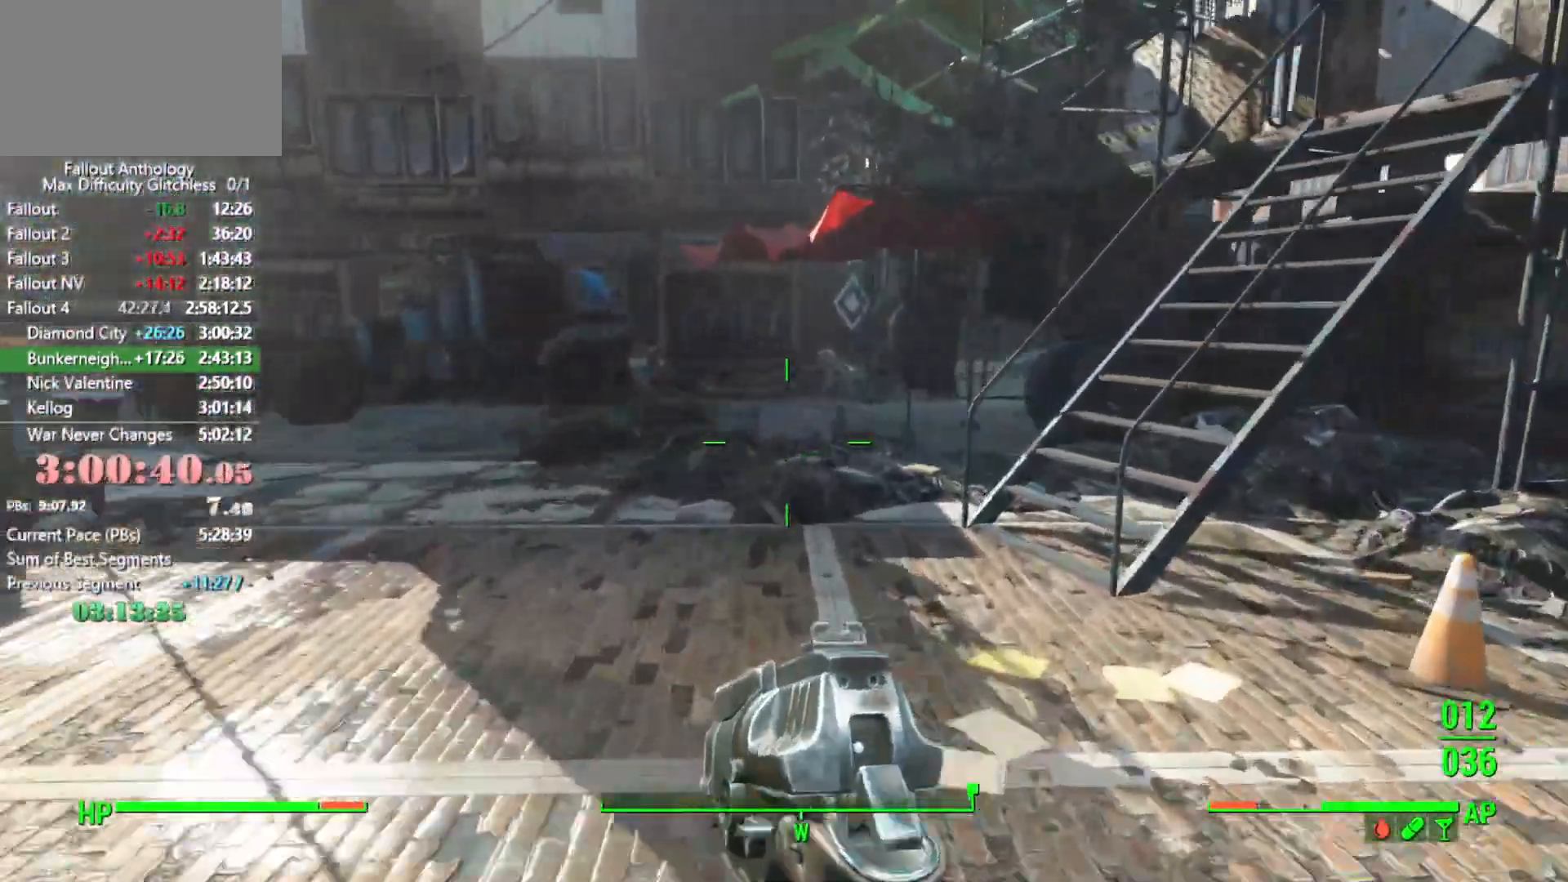
{"keys": ["w"], "mouse": [], "events": []}
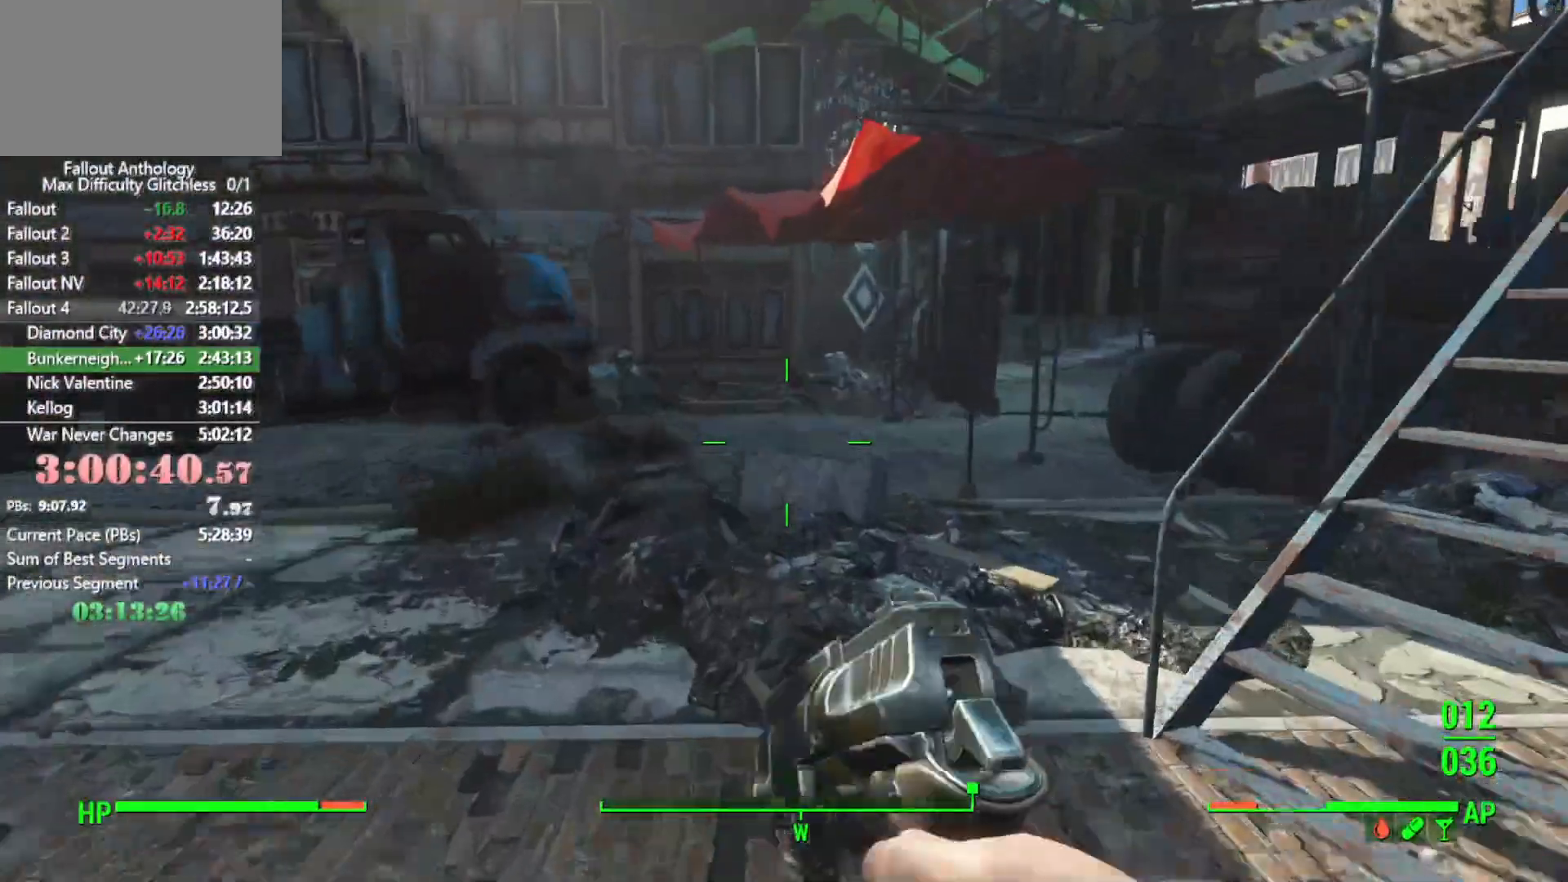
{"keys": ["w"], "mouse": [], "events": []}
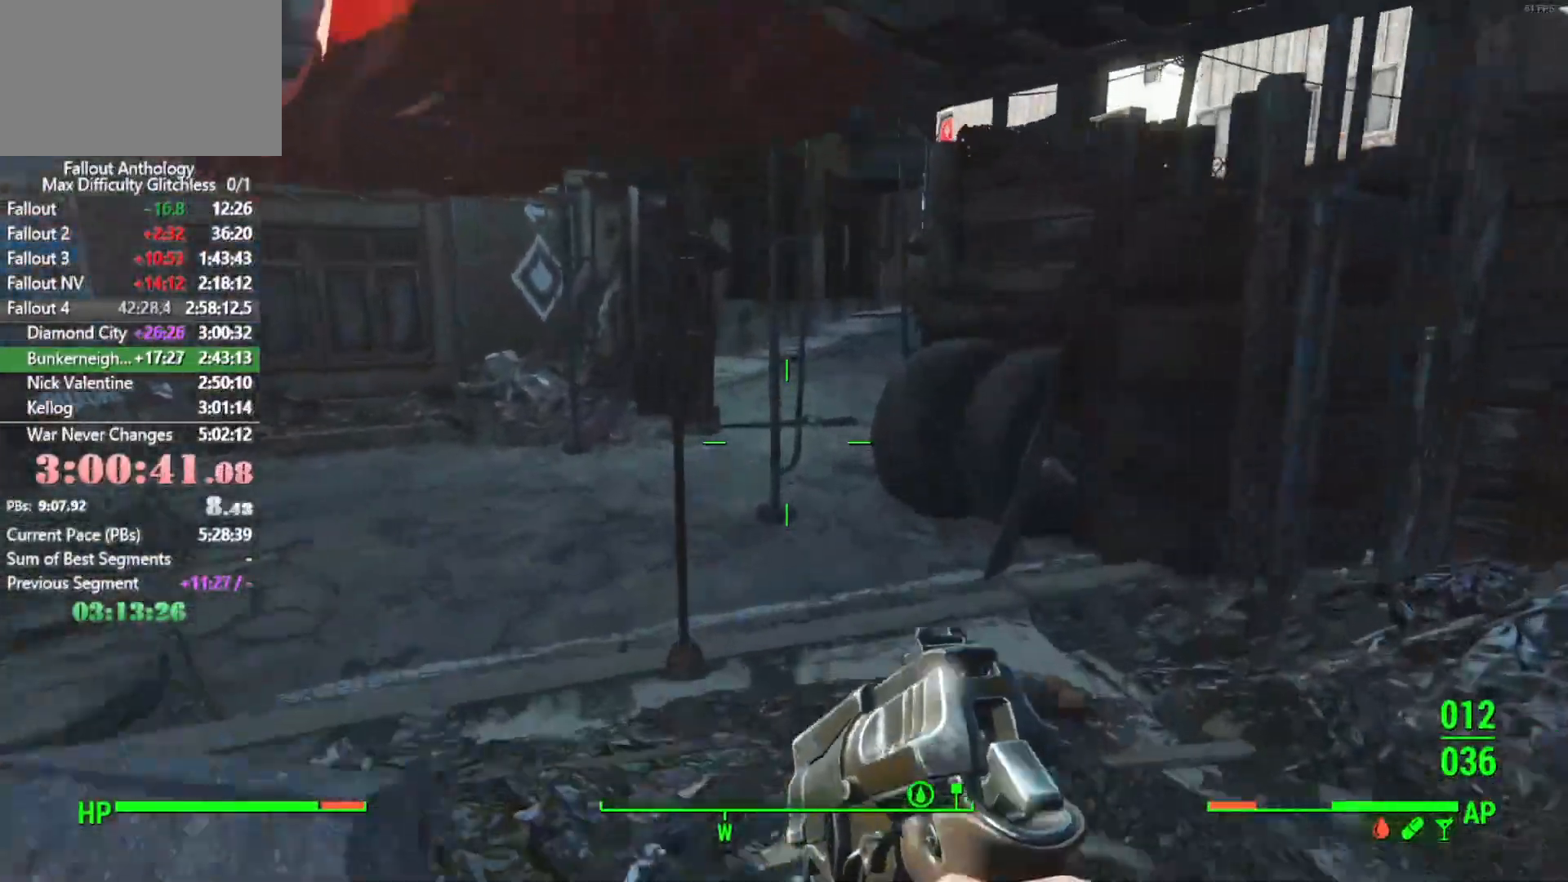
{"keys": ["w"], "mouse": [], "events": []}
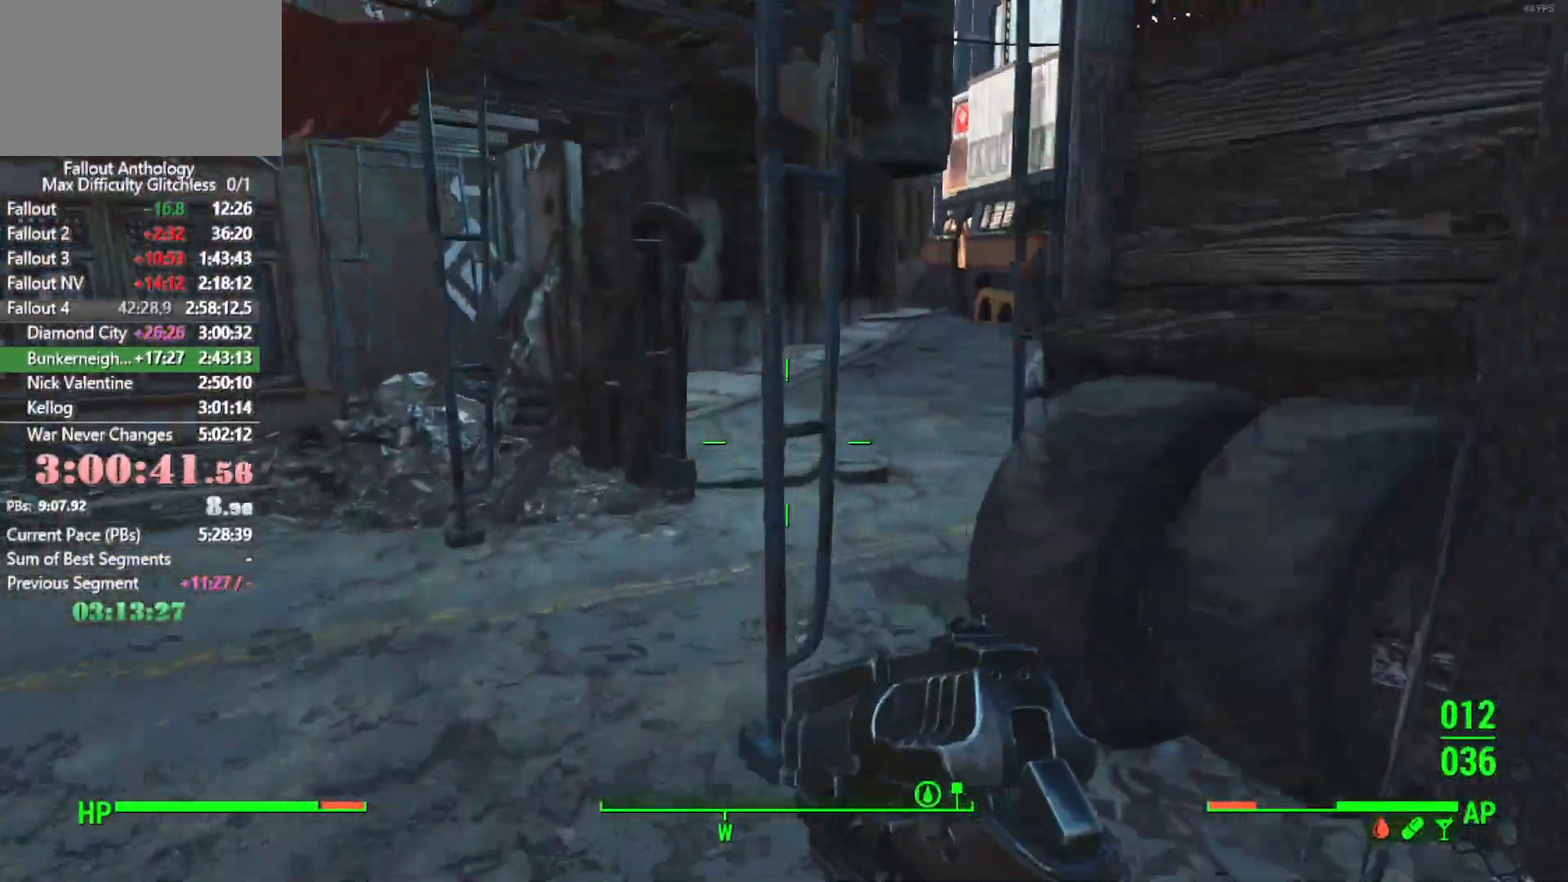
{"keys": ["w"], "mouse": [], "events": []}
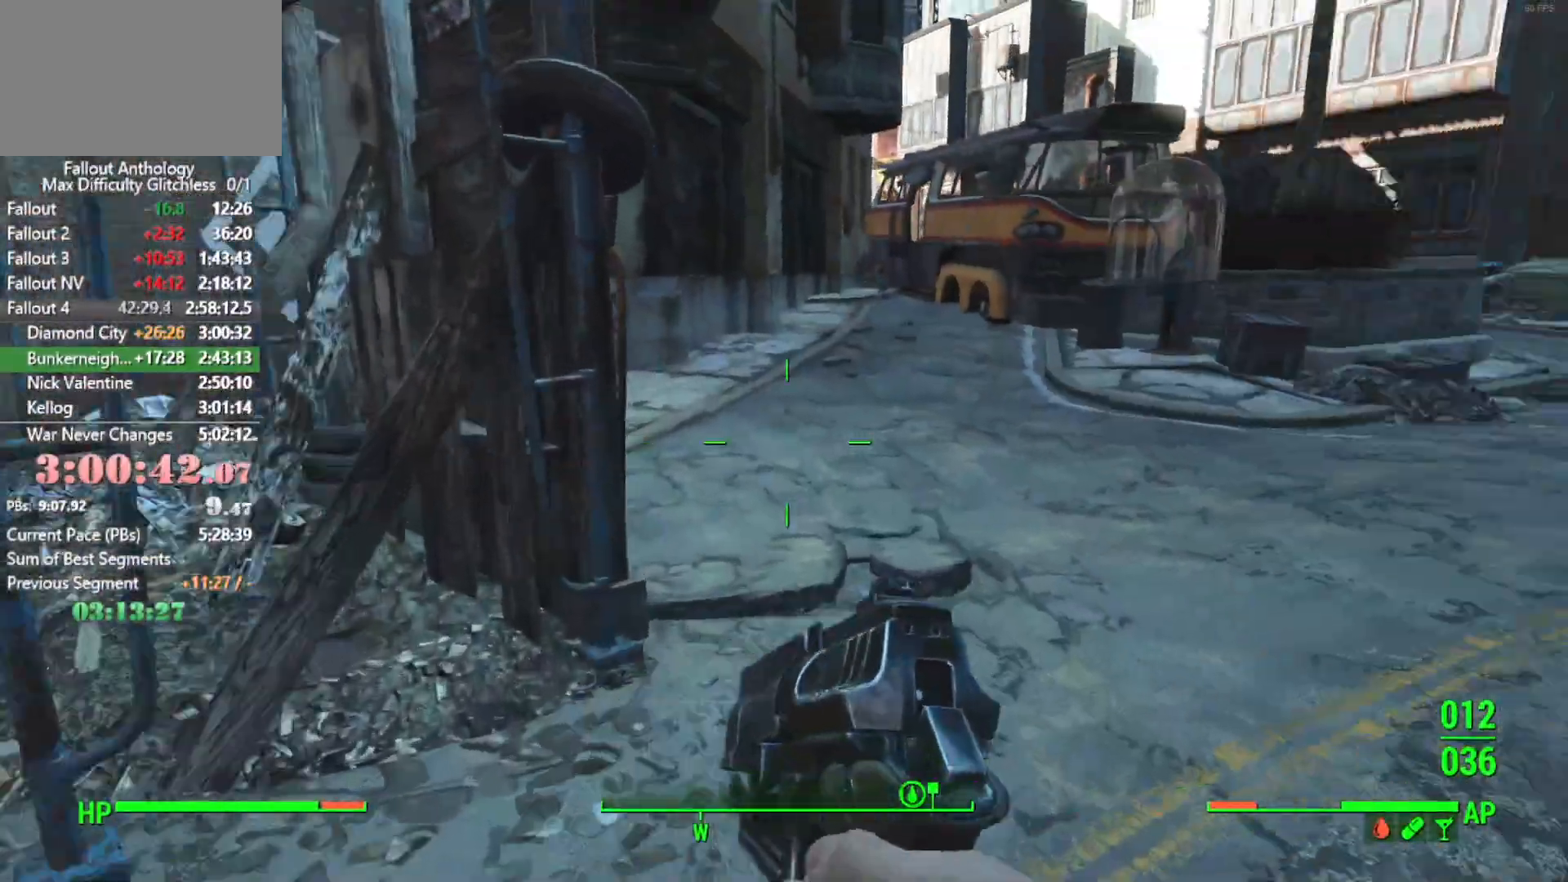
{"keys": ["w"], "mouse": [], "events": []}
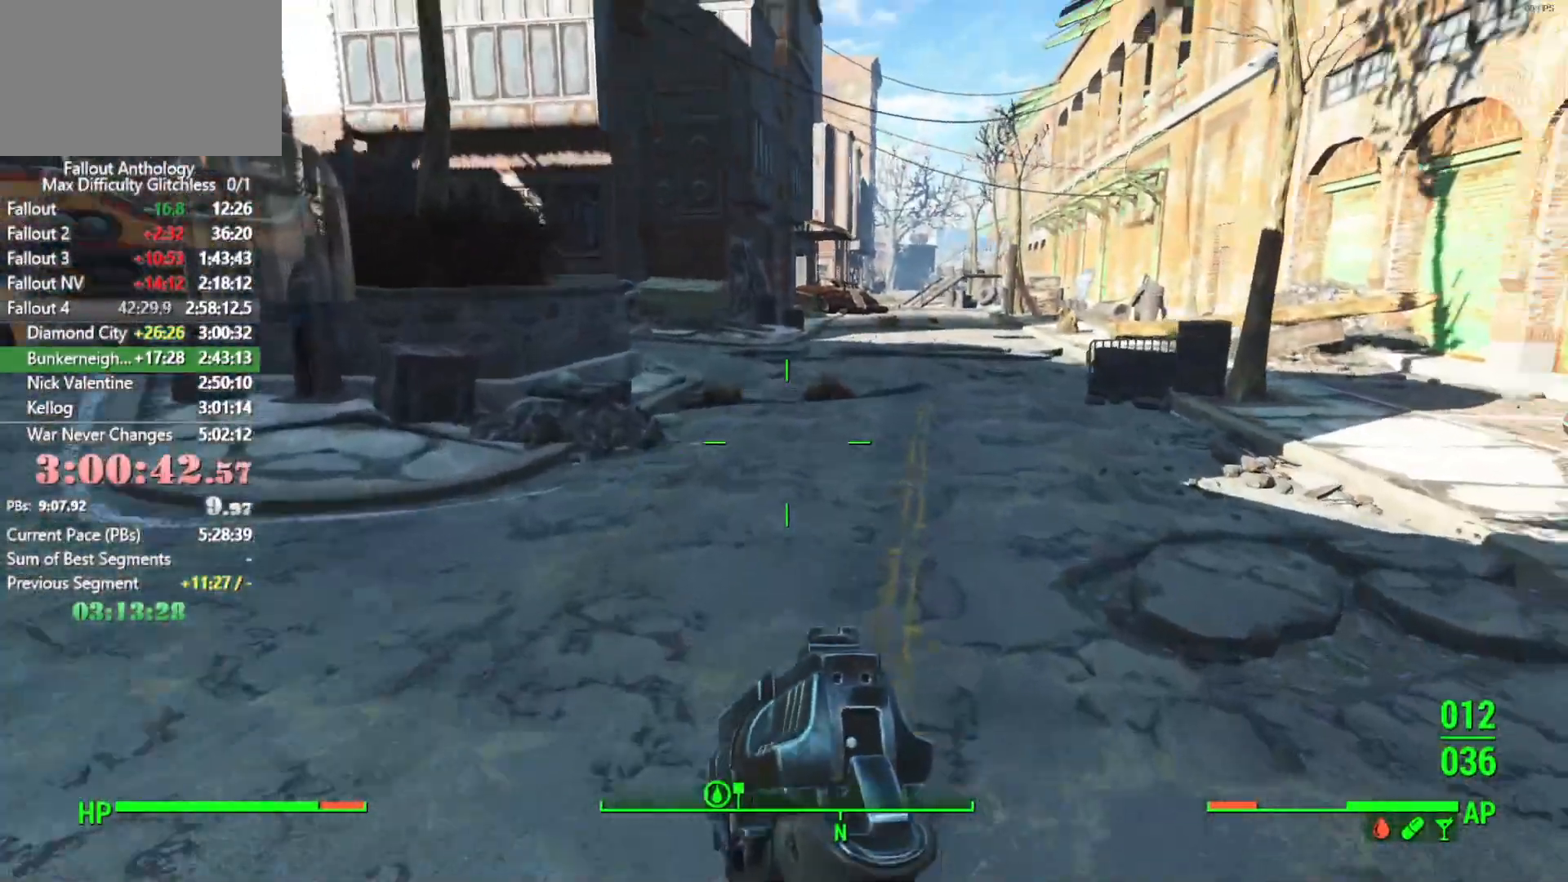
{"keys": ["w"], "mouse": [], "events": []}
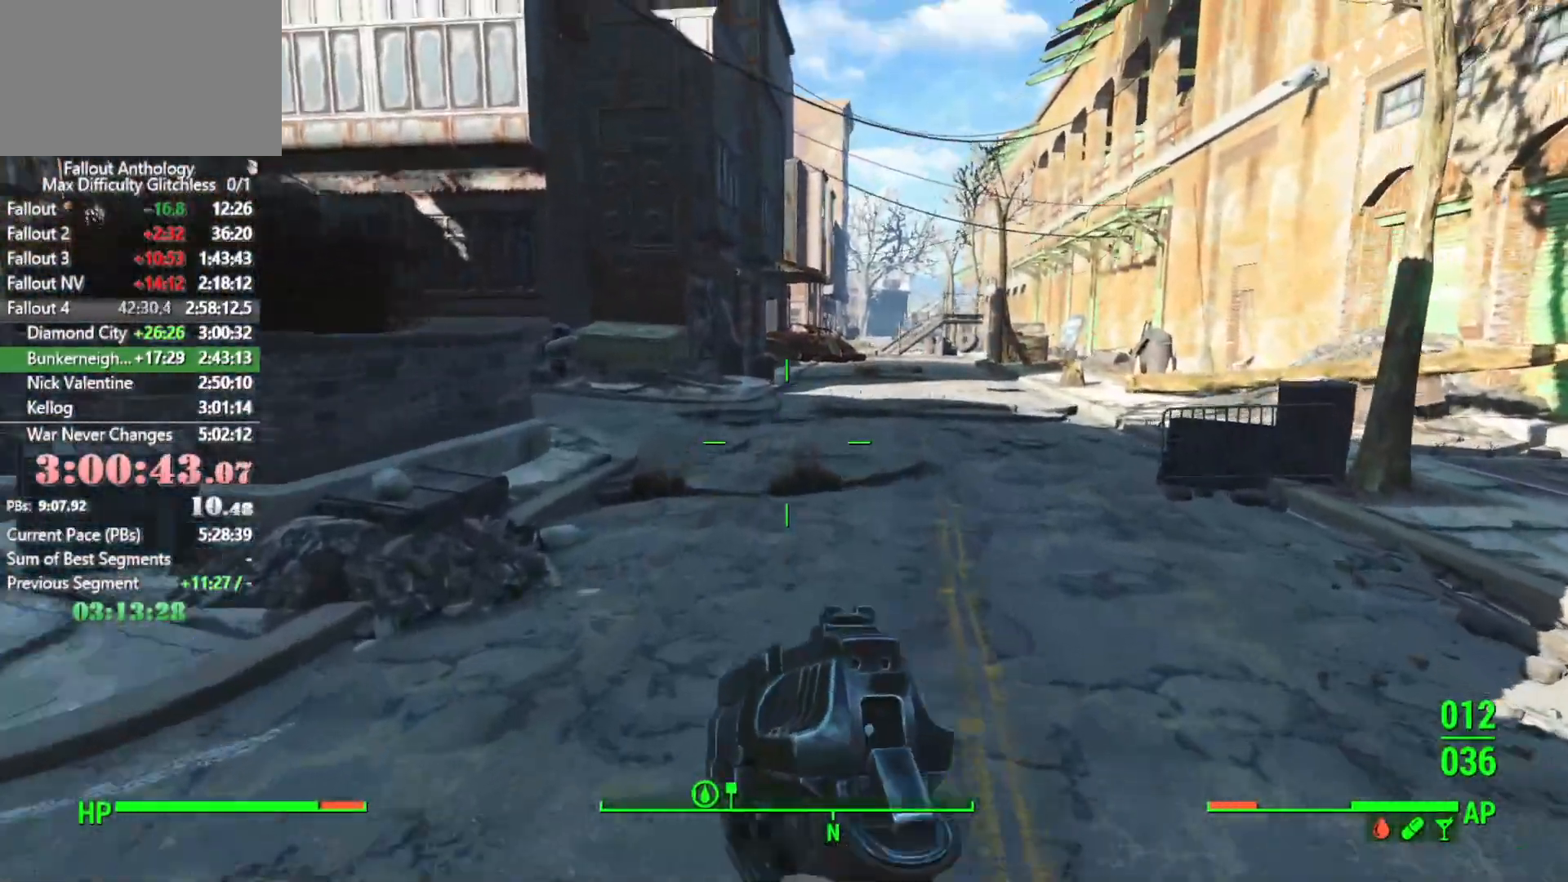
{"keys": ["w"], "mouse": [], "events": []}
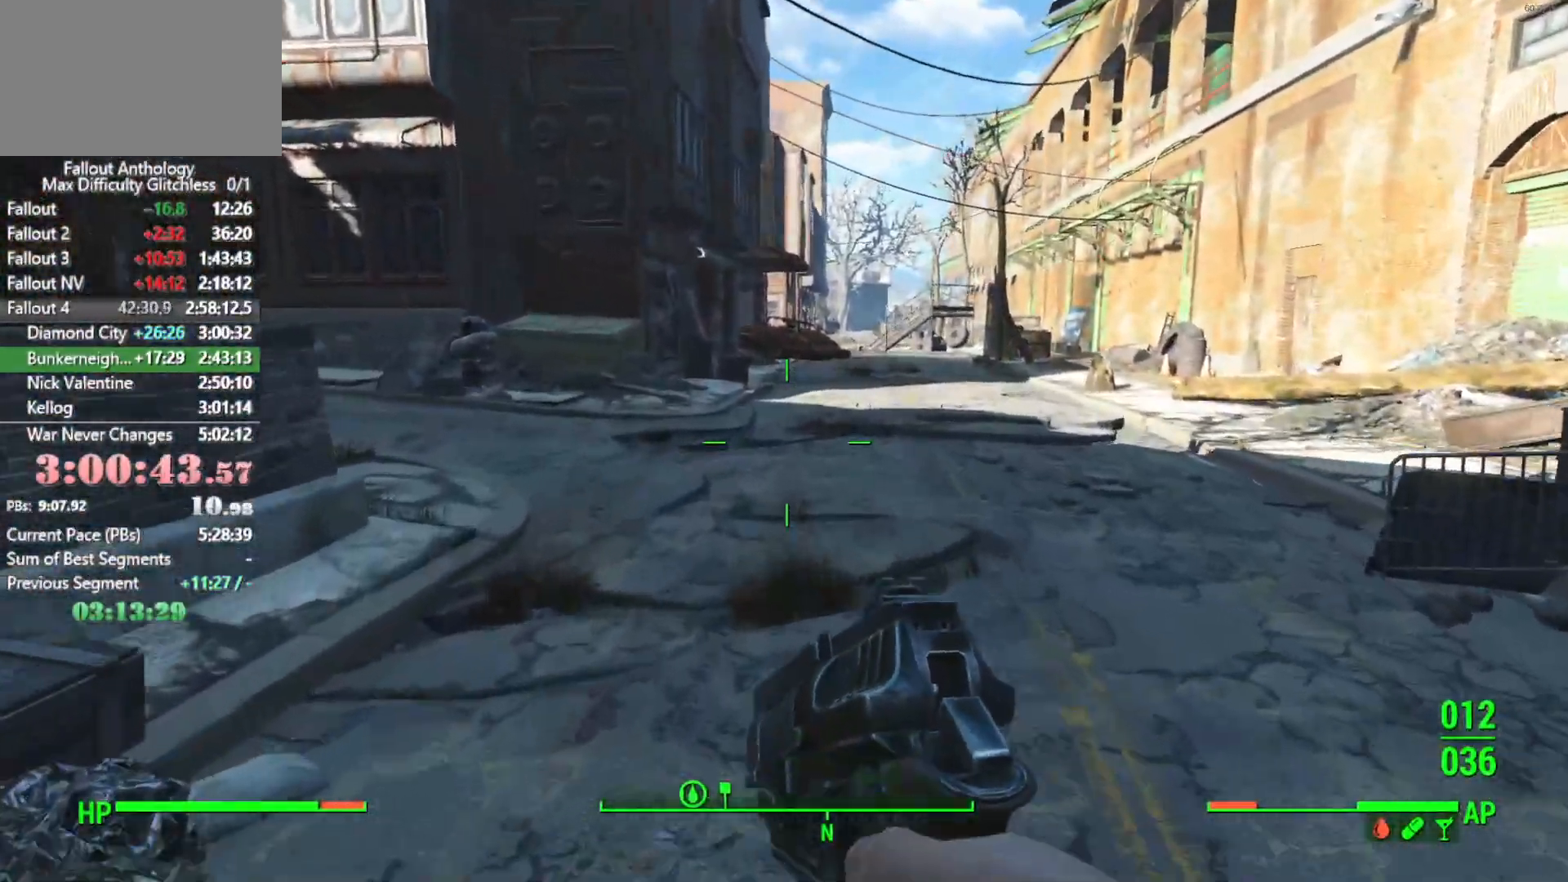
{"keys": ["w"], "mouse": [], "events": []}
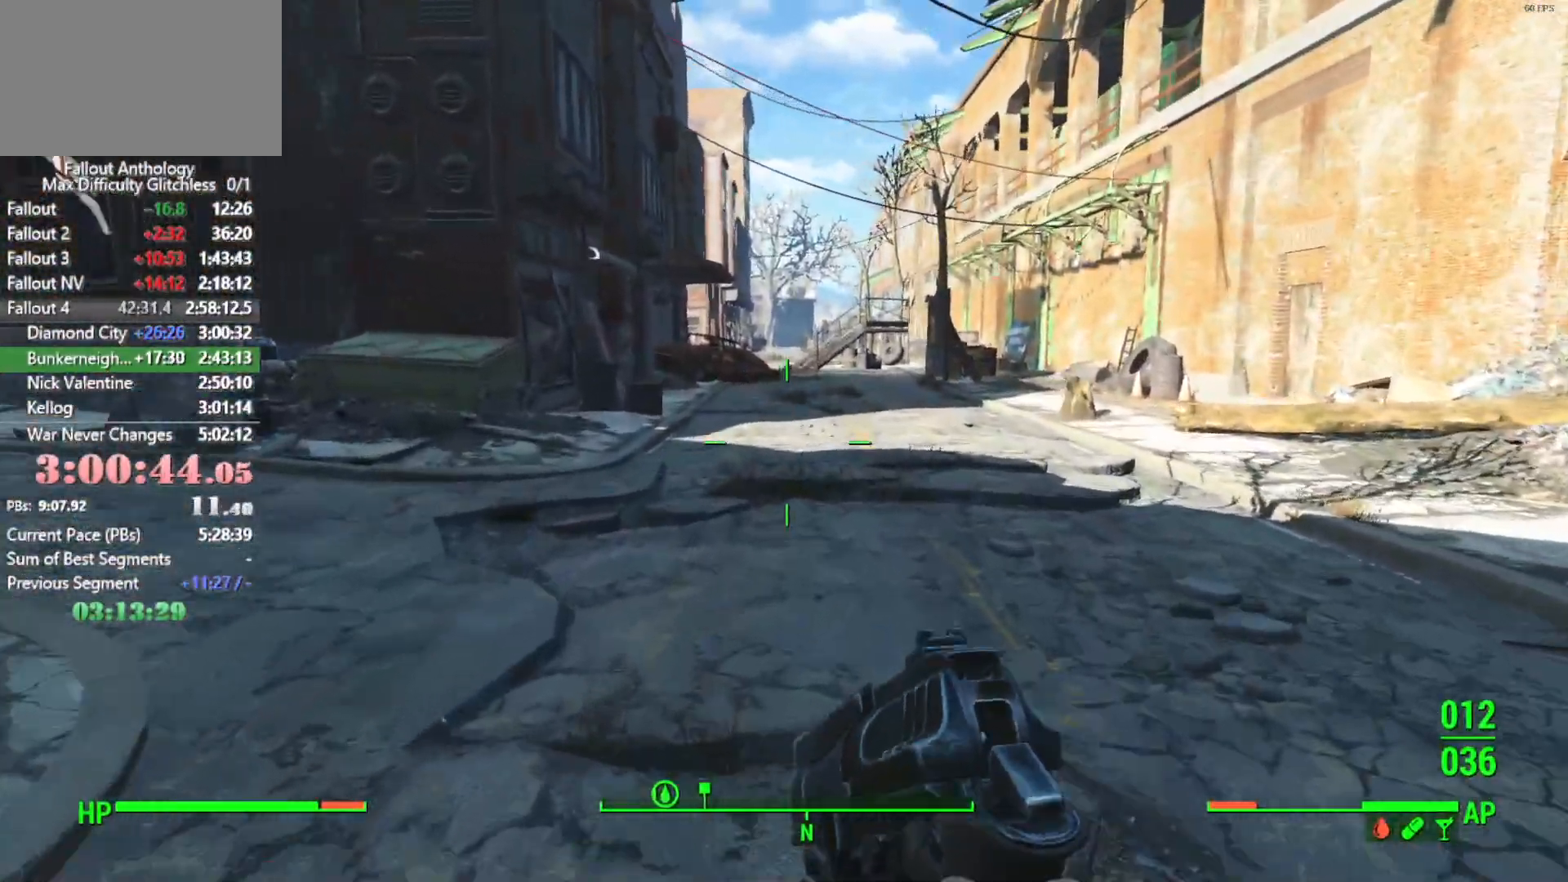
{"keys": ["w"], "mouse": [], "events": []}
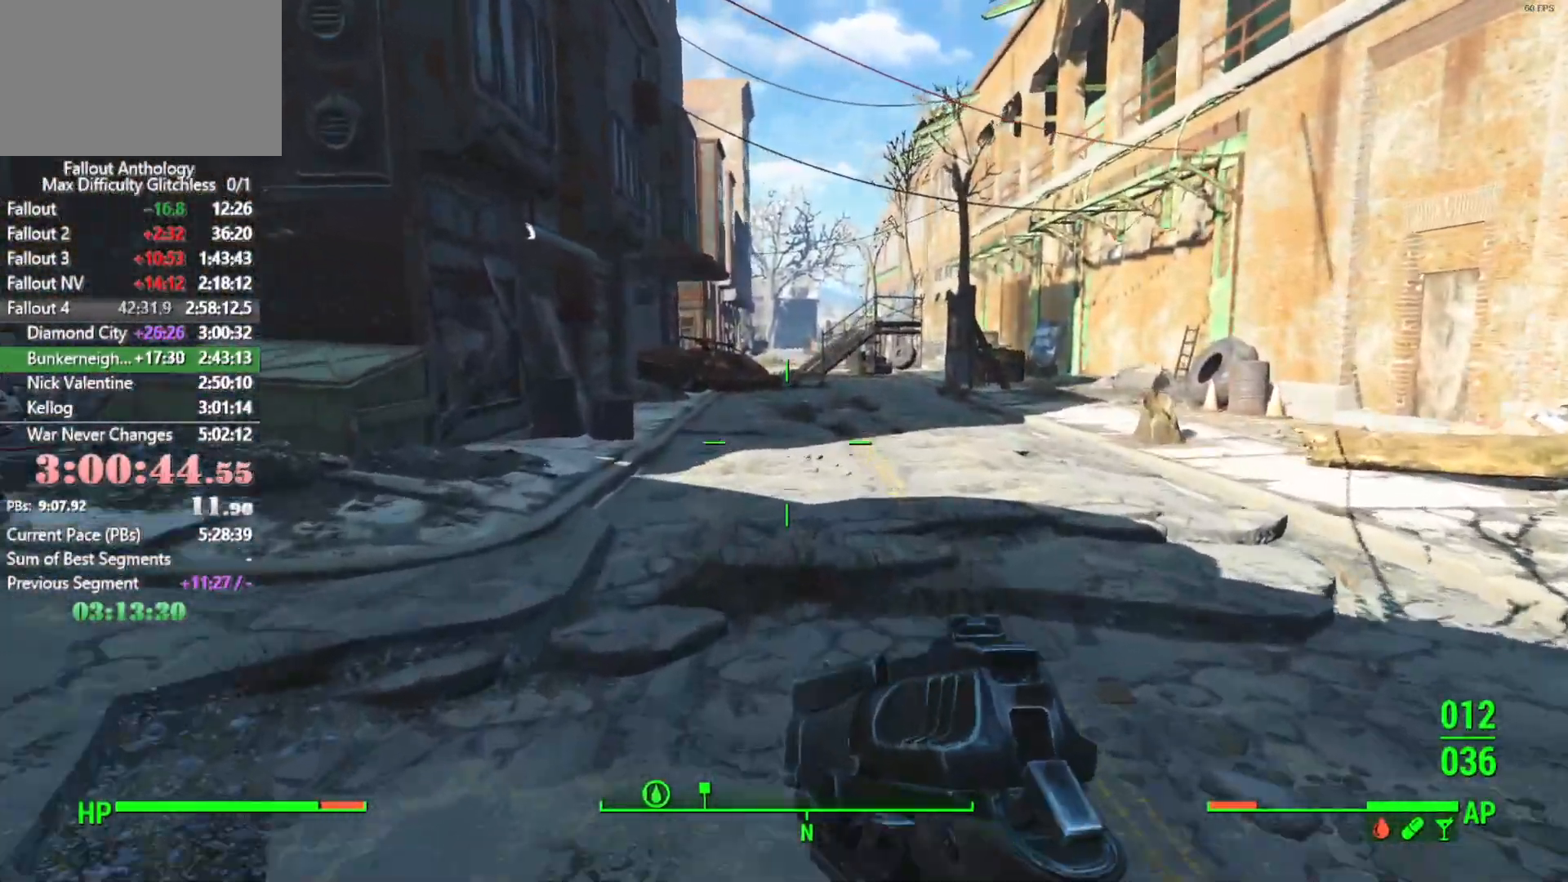
{"keys": ["w"], "mouse": [], "events": []}
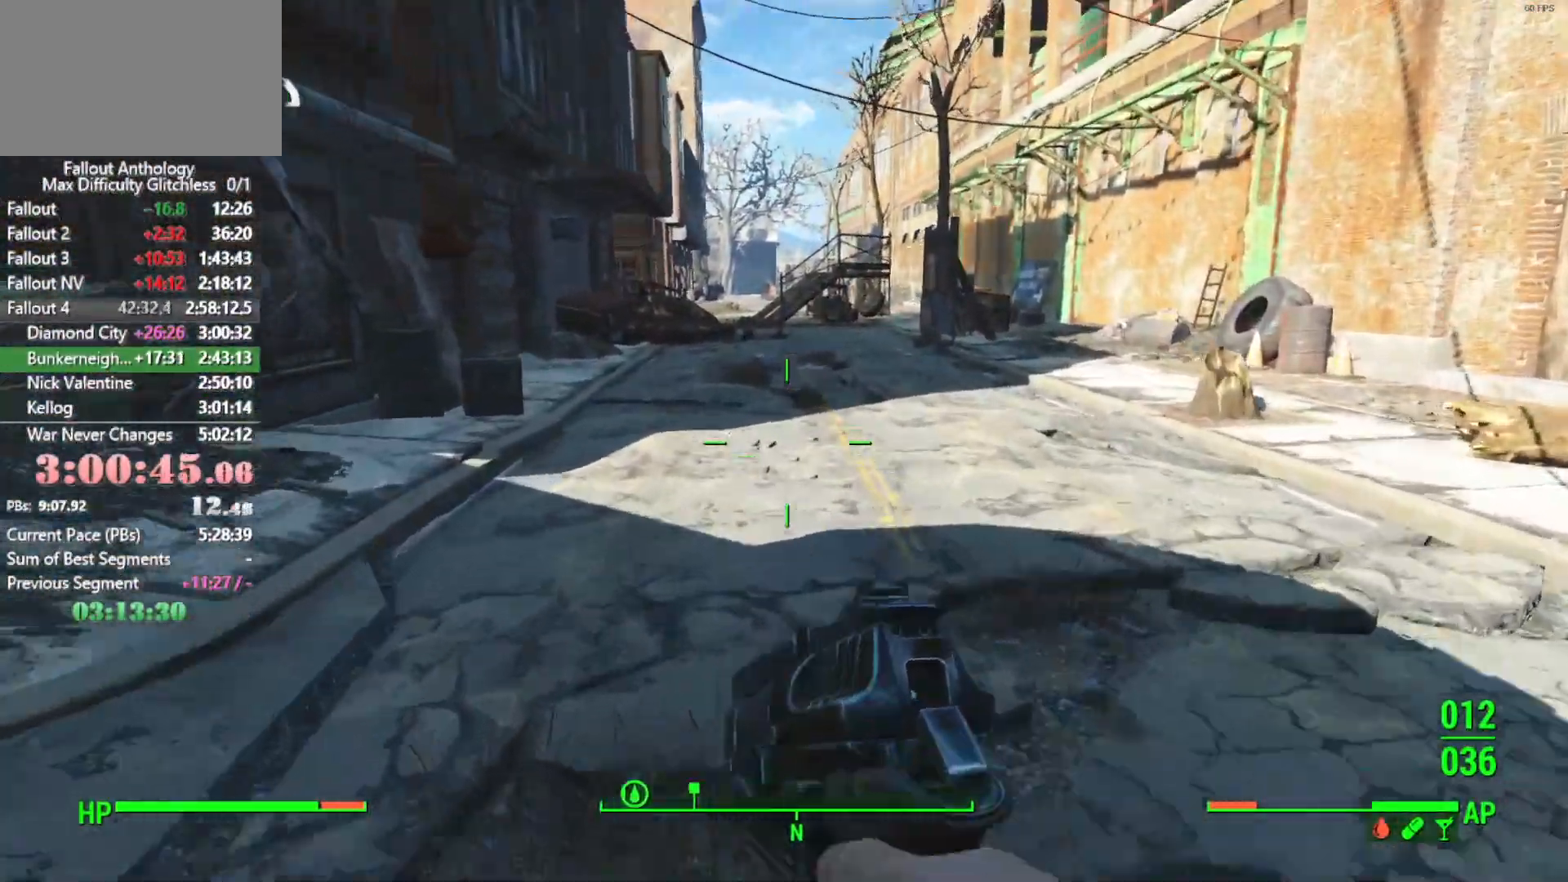
{"keys": ["w"], "mouse": [], "events": []}
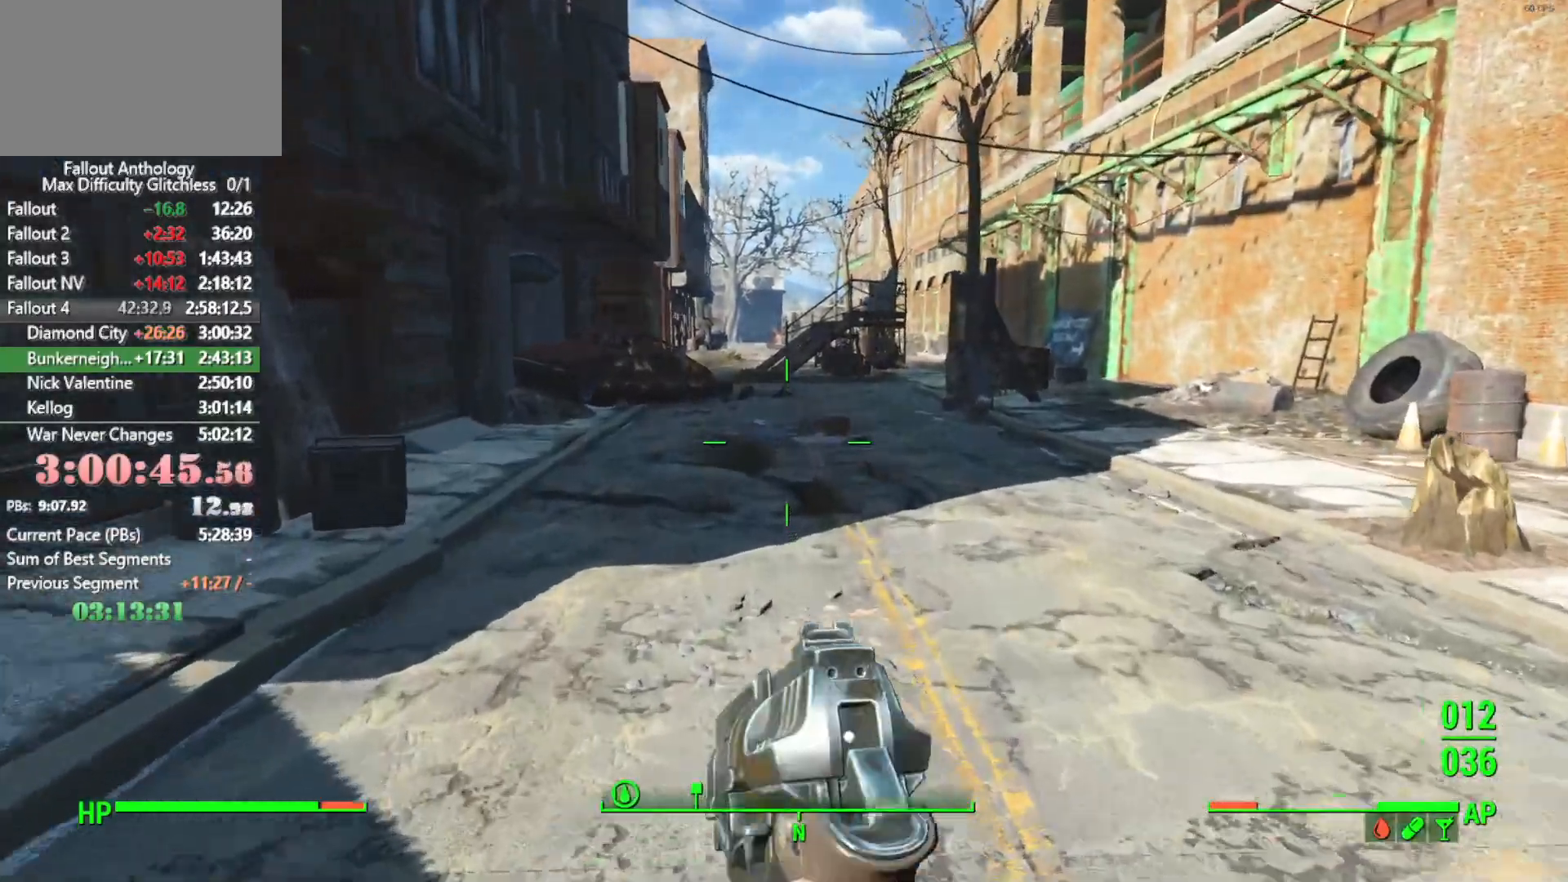
{"keys": ["w"], "mouse": [], "events": []}
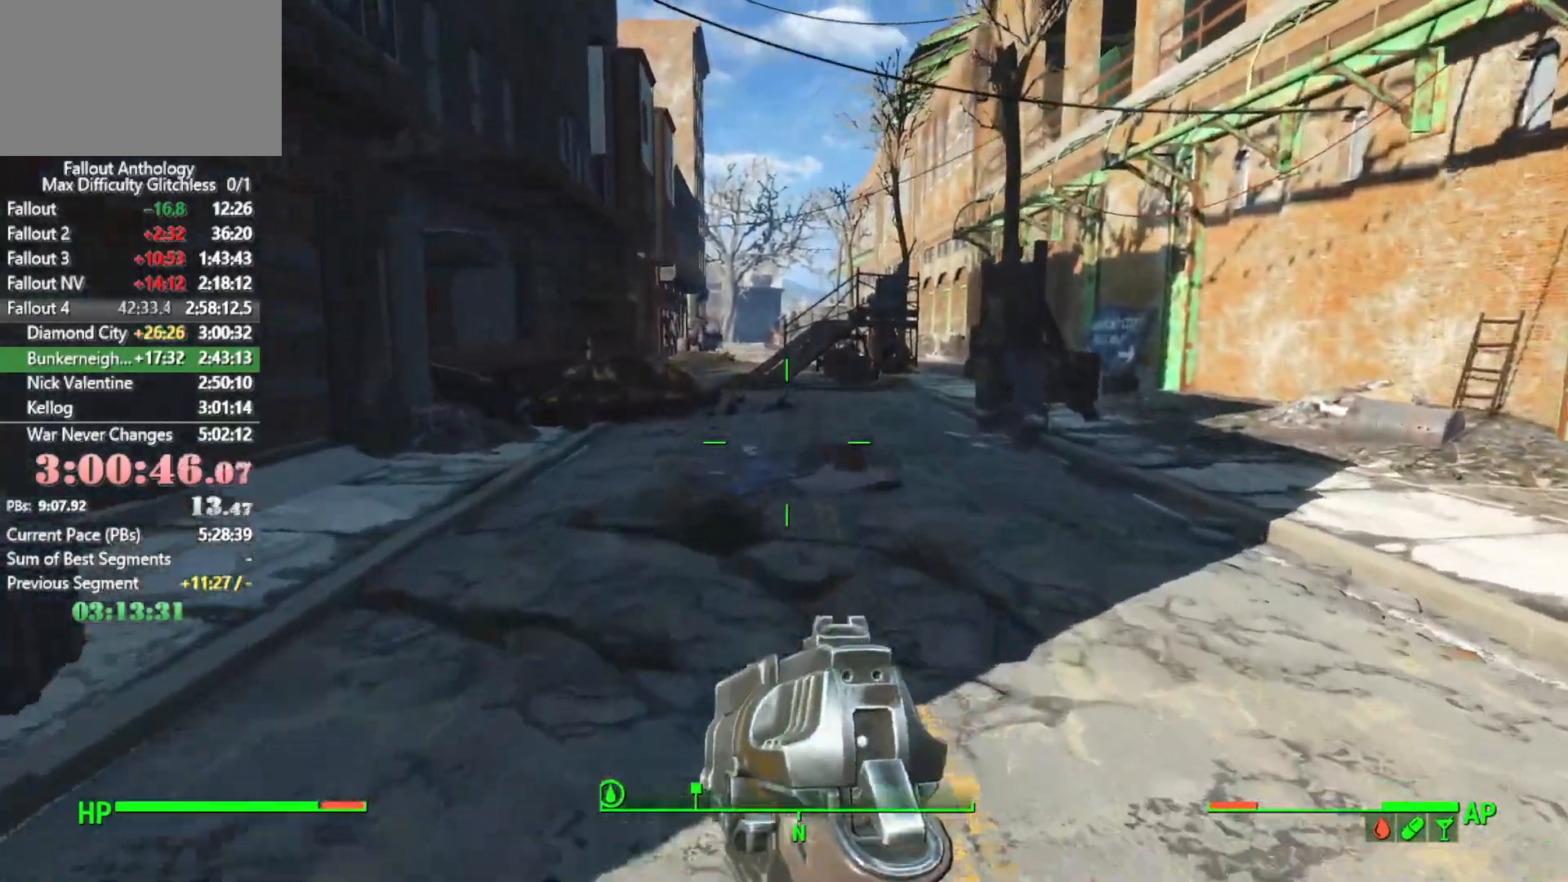
{"keys": ["w"], "mouse": [], "events": []}
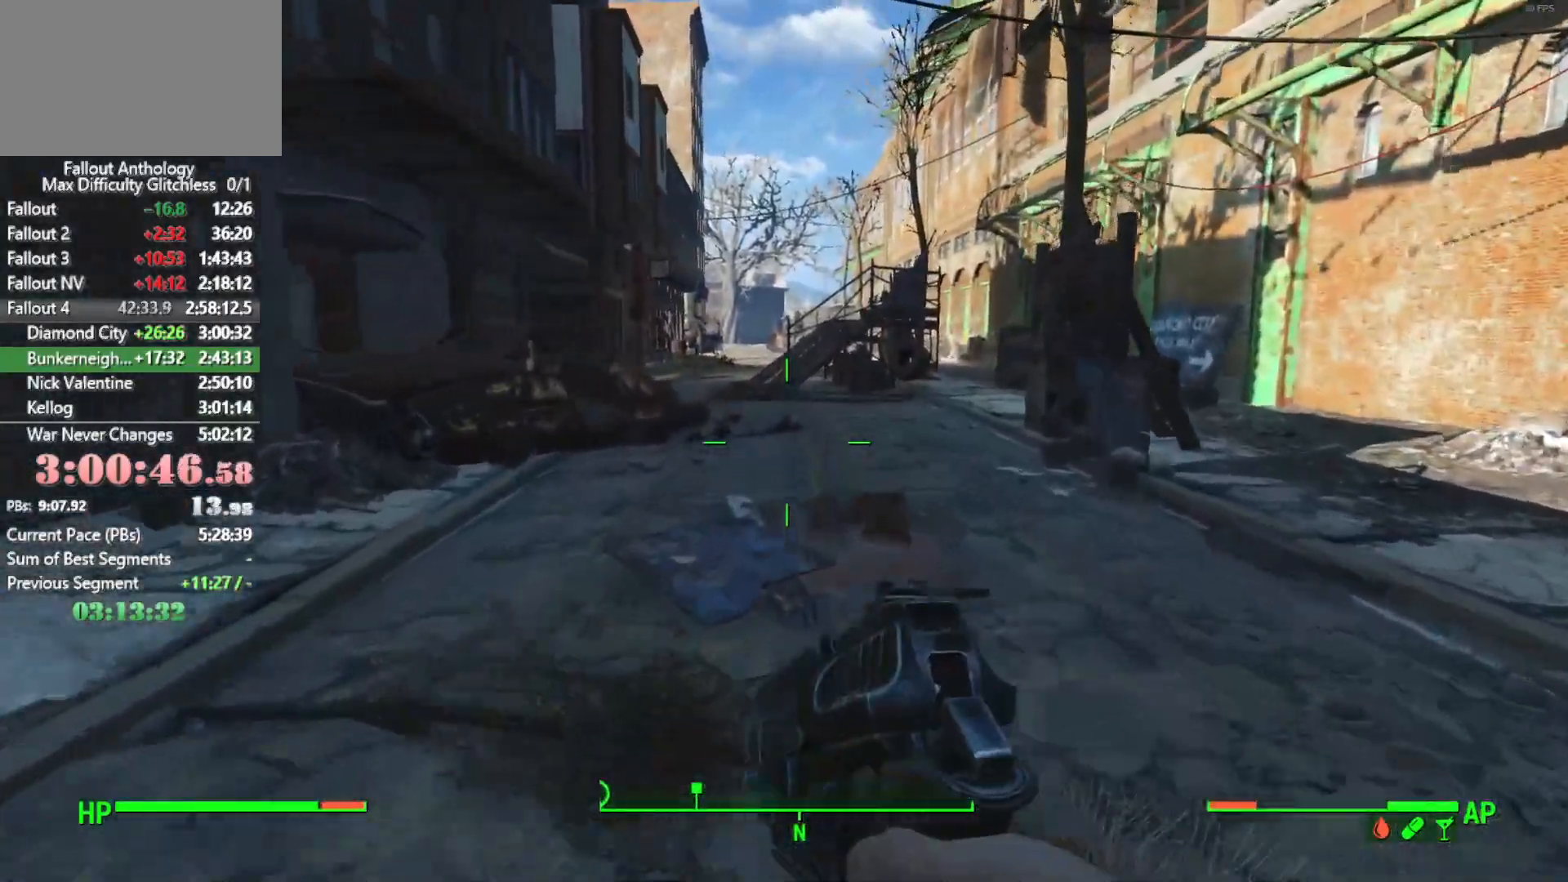
{"keys": ["w"], "mouse": [], "events": []}
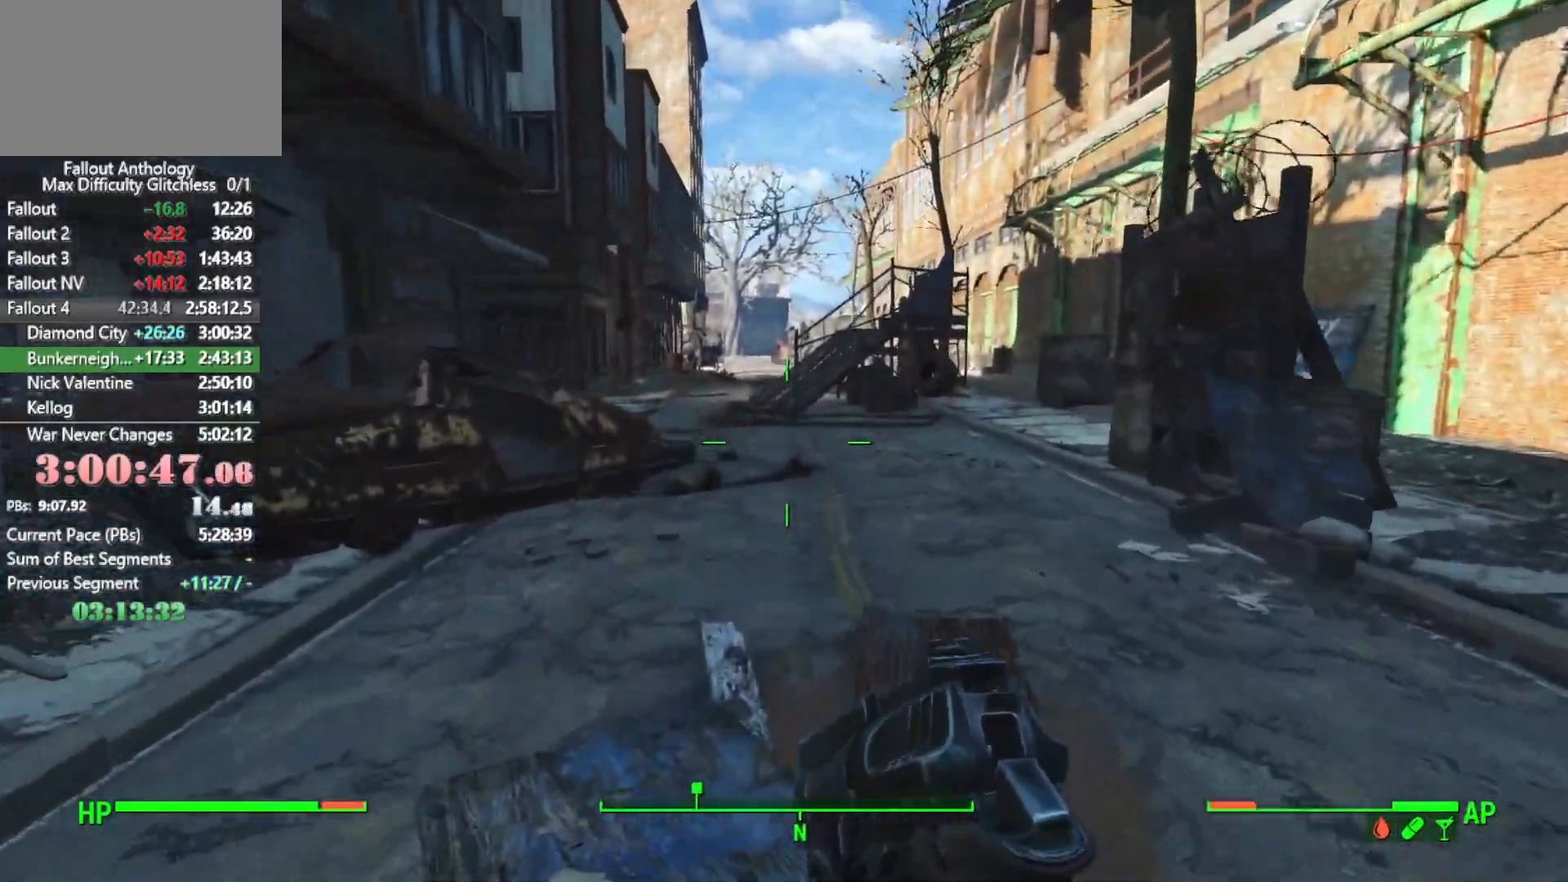
{"keys": ["w"], "mouse": [], "events": []}
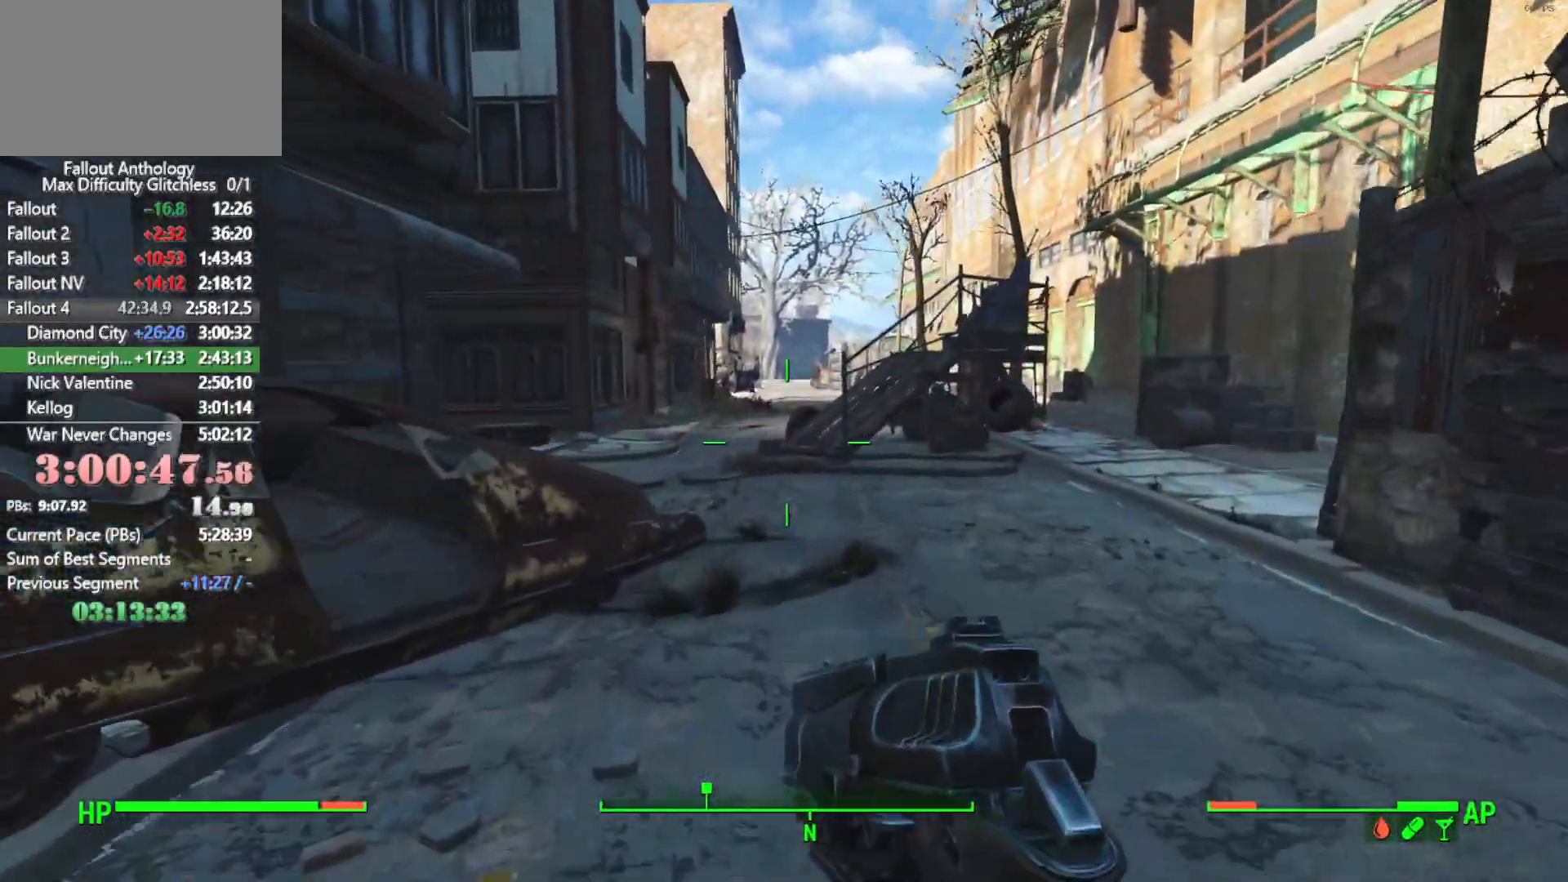
{"keys": ["w"], "mouse": [], "events": []}